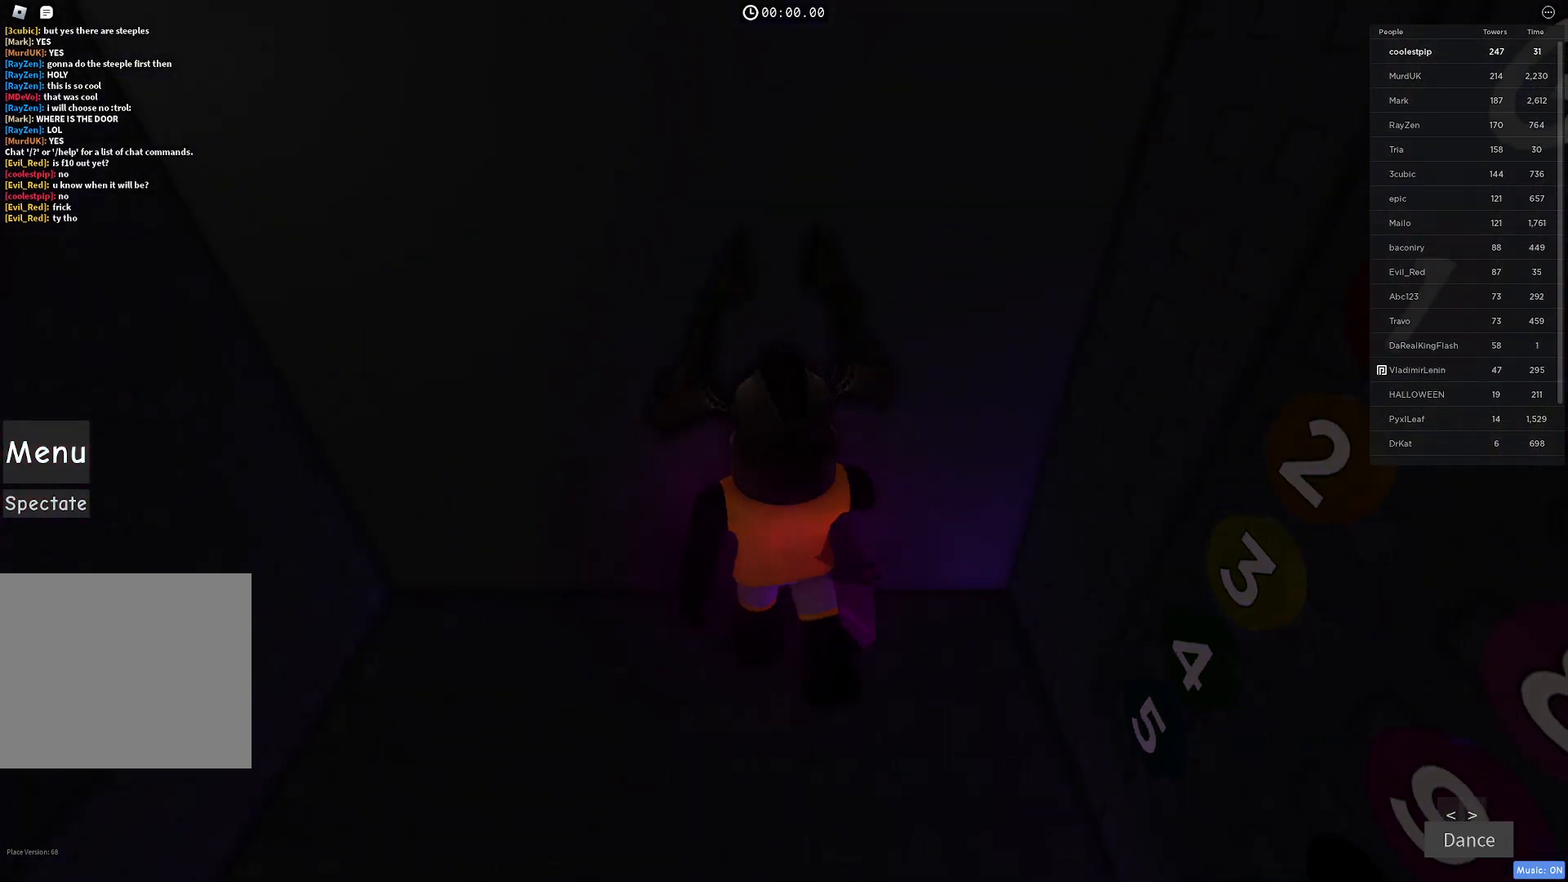
Gameplay with keyboard; each line is a JSON object with the keys held at the frame after it. "events" lists presses ("down") and releases ("up") of "a", "ctrl", "d", "e", "q", "s", "shift", "space" and "w" between this image and that frame as [ms after this image, input, new state], when the widget could be followed in between. No other keys are recorded. Mouse input is not recorded.
{"keys": ["d"], "events": [[17, "a", "up"], [117, "a", "down"], [134, "d", "up"], [267, "d", "down"], [367, "a", "up"], [400, "a", "down"], [400, "d", "up"], [450, "a", "up"], [484, "d", "down"]]}
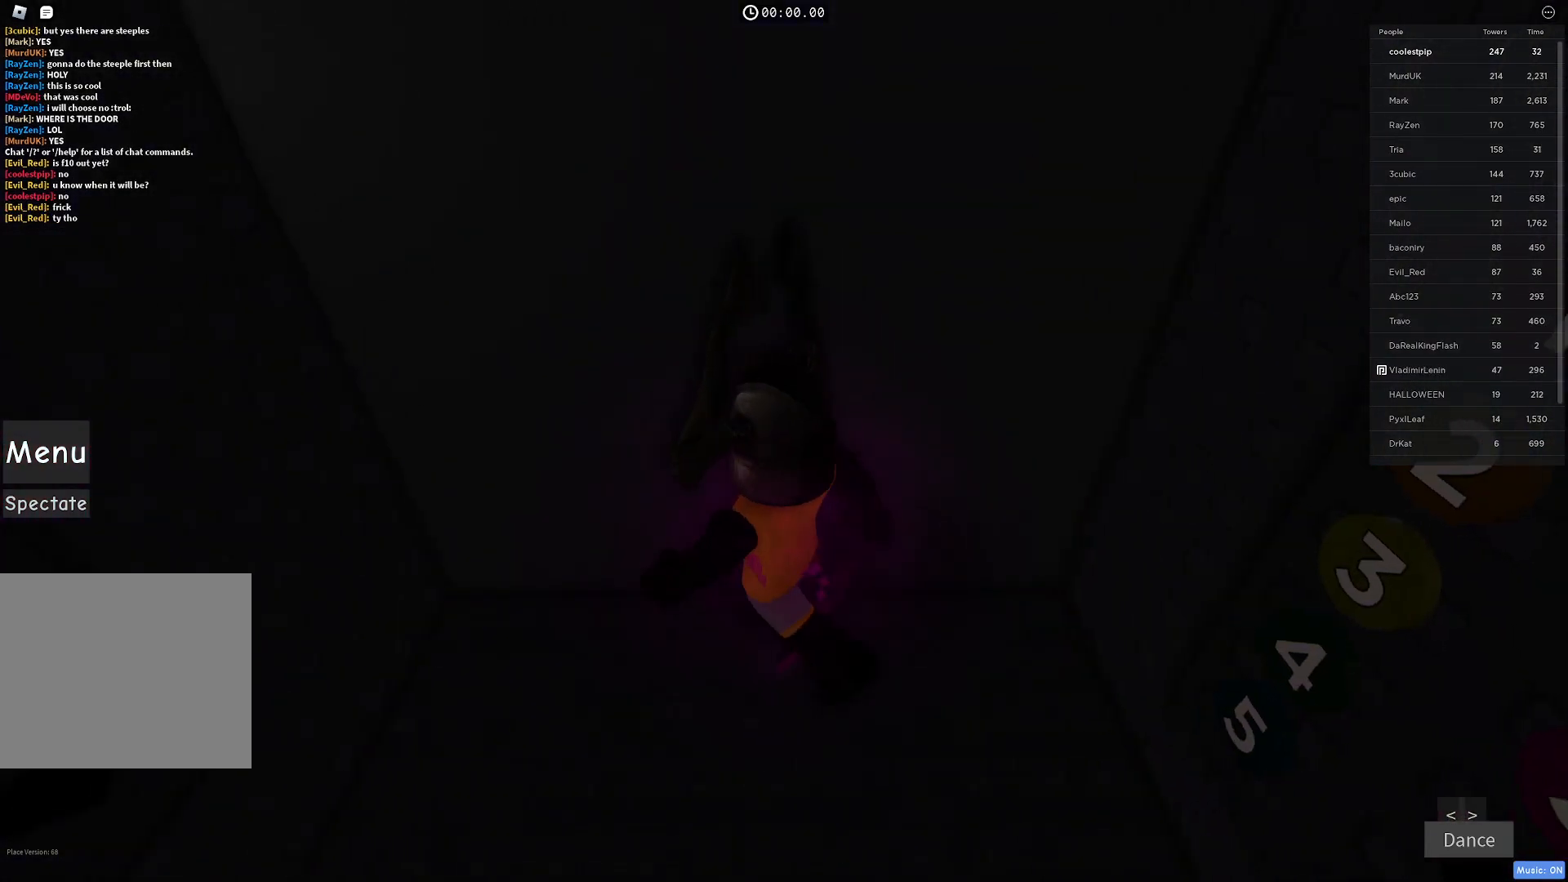
{"keys": [], "events": [[117, "w", "down"], [134, "d", "up"], [167, "w", "up"]]}
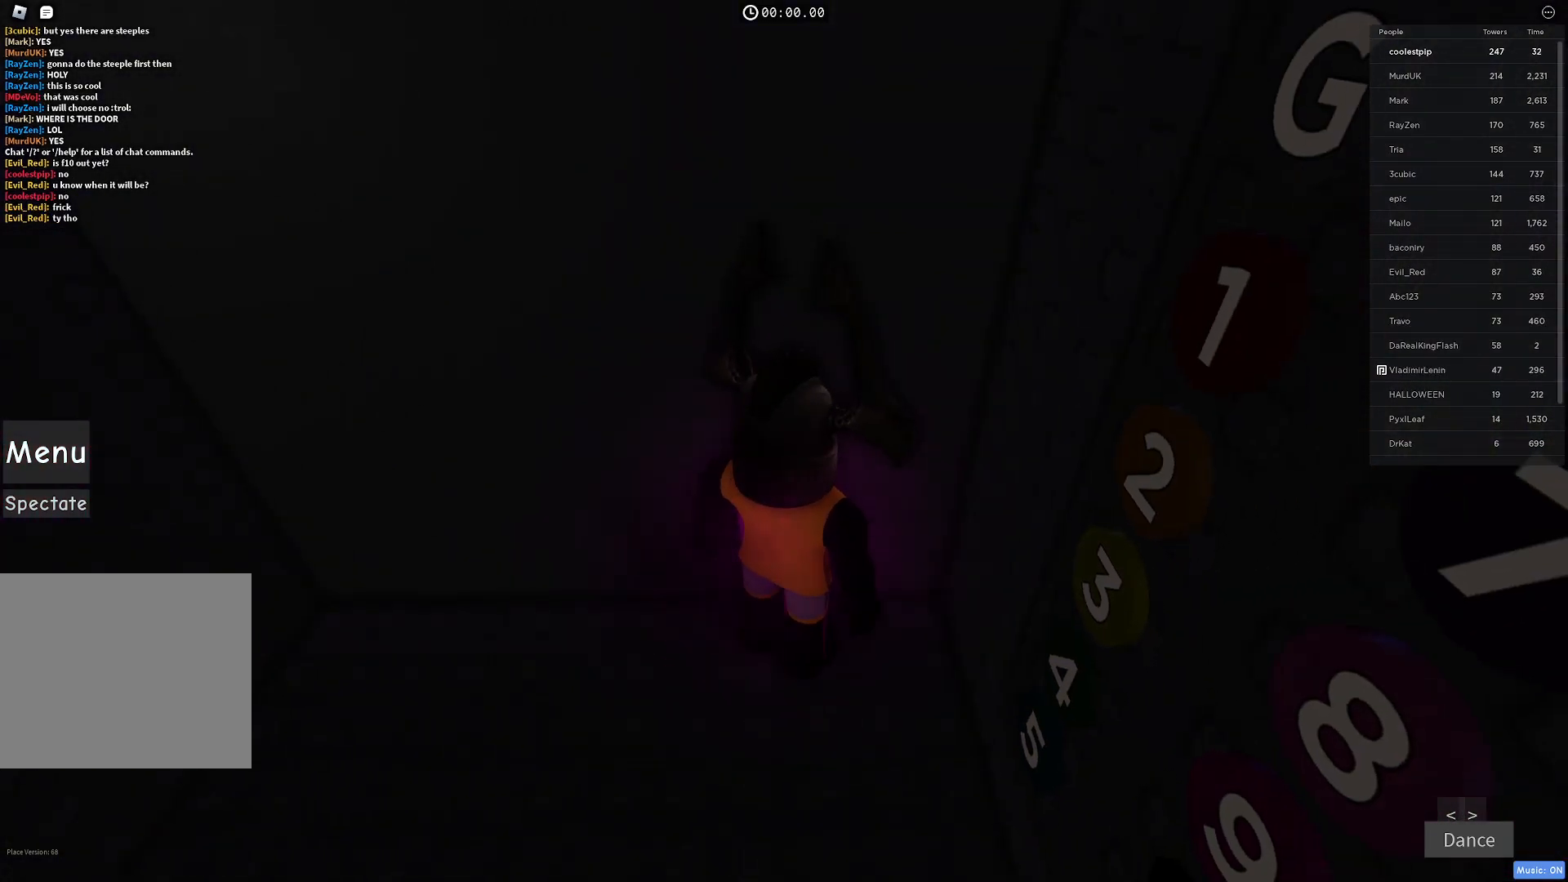
{"keys": [], "events": []}
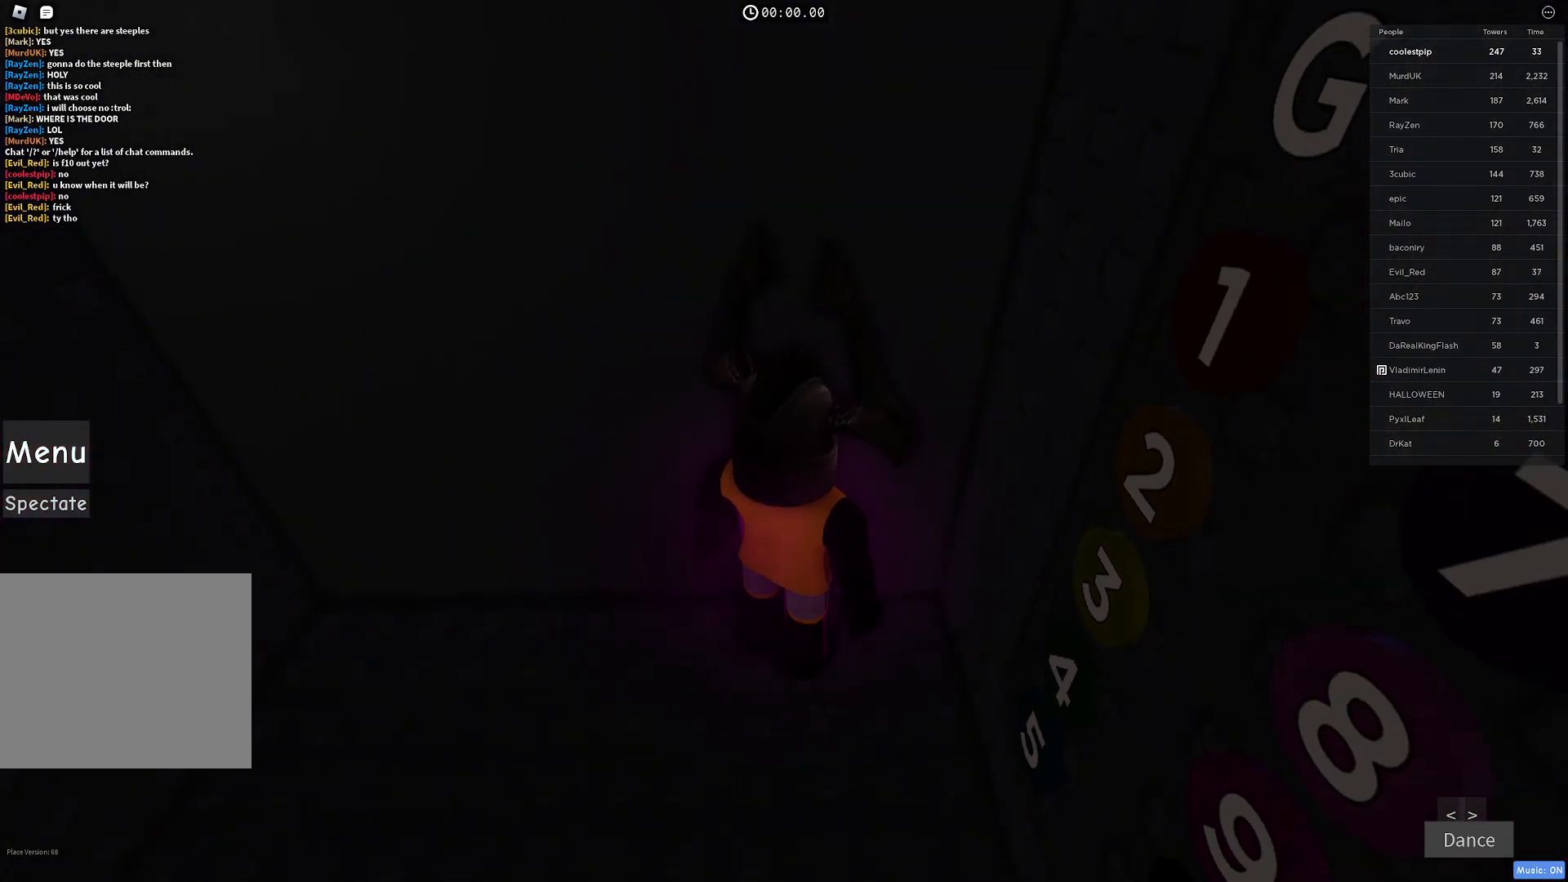
{"keys": [], "events": [[50, "a", "down"], [150, "a", "up"]]}
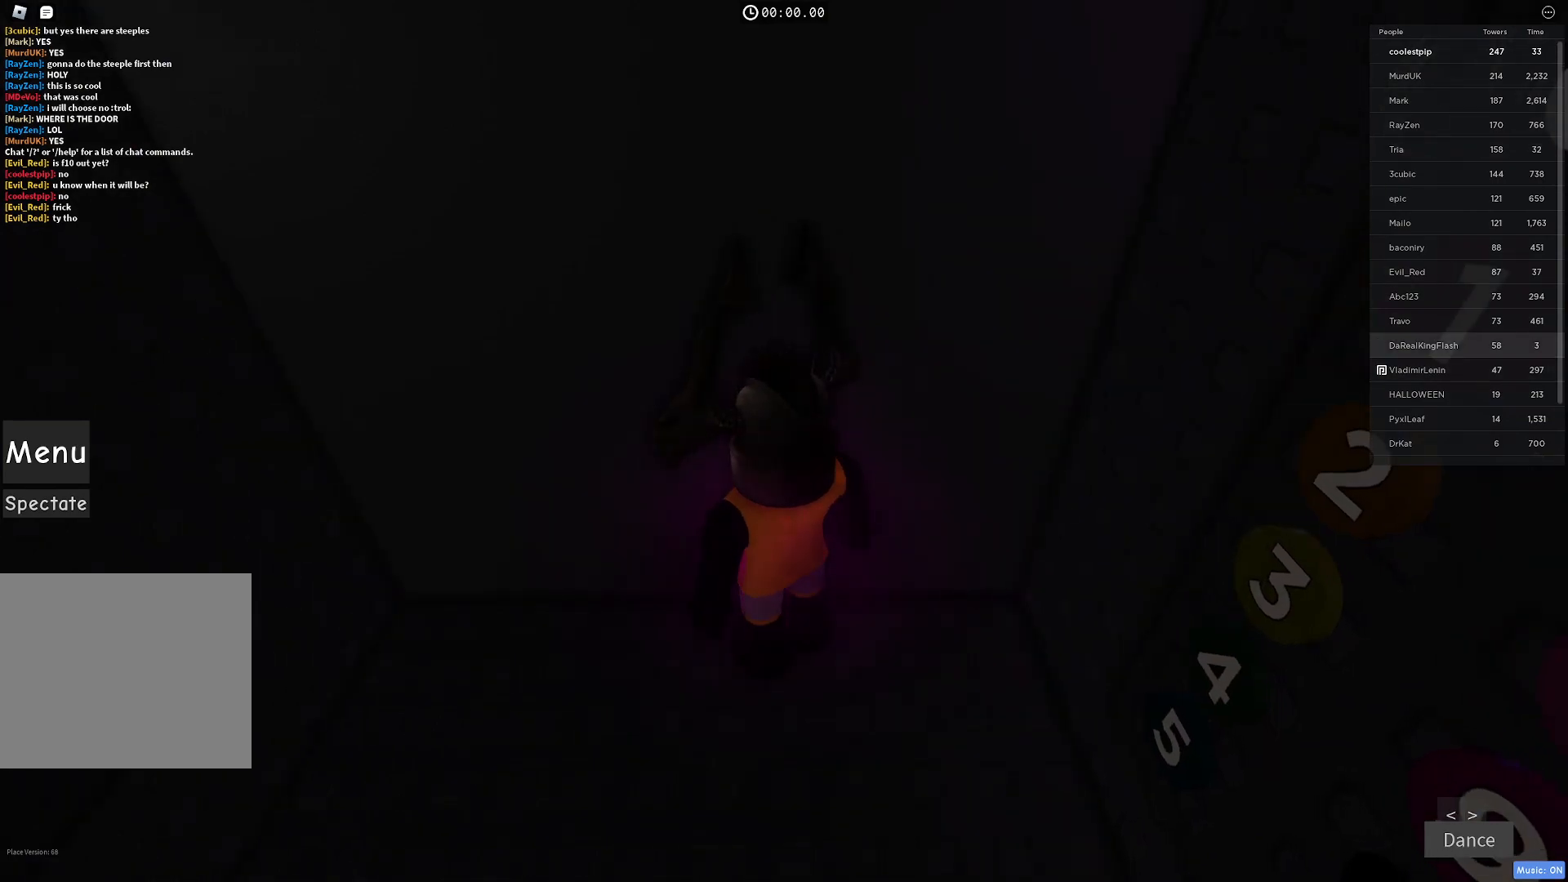
{"keys": [], "events": []}
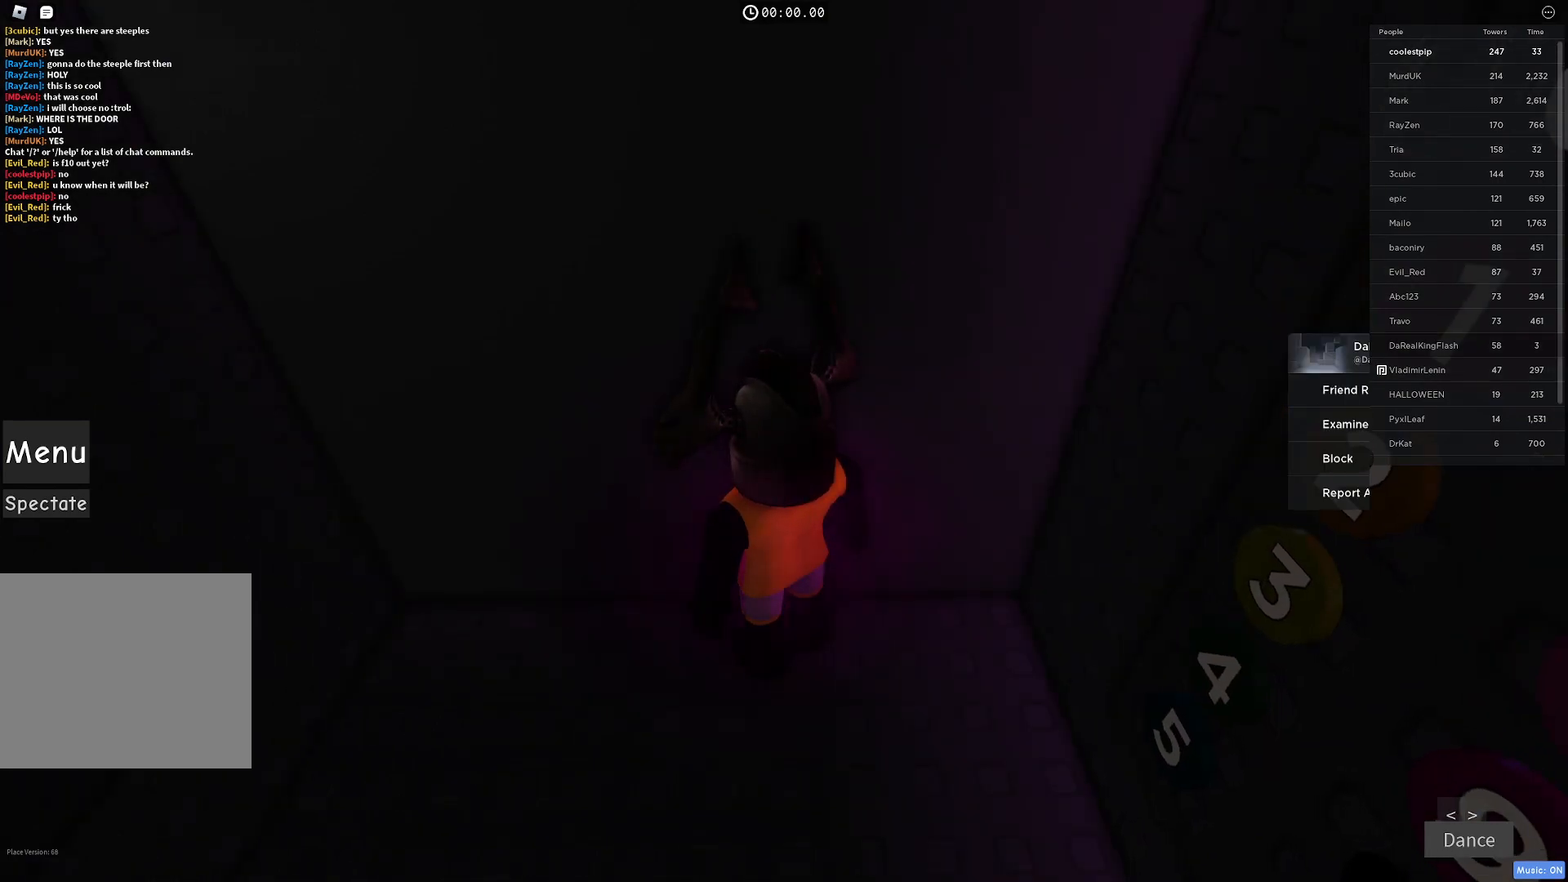
{"keys": [], "events": []}
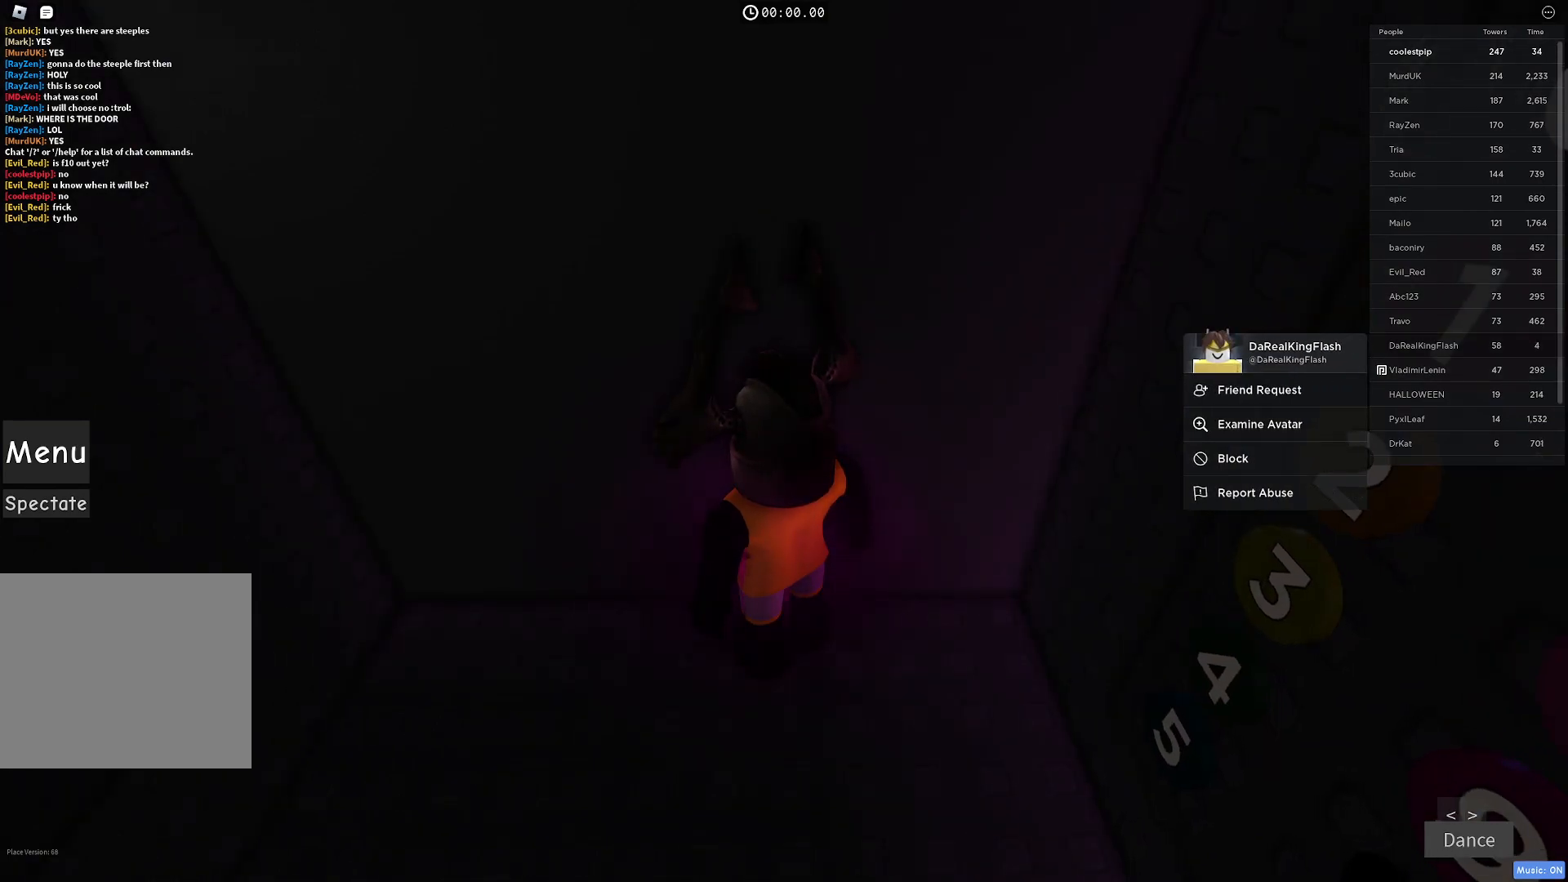
{"keys": [], "events": [[300, "w", "down"], [467, "w", "up"]]}
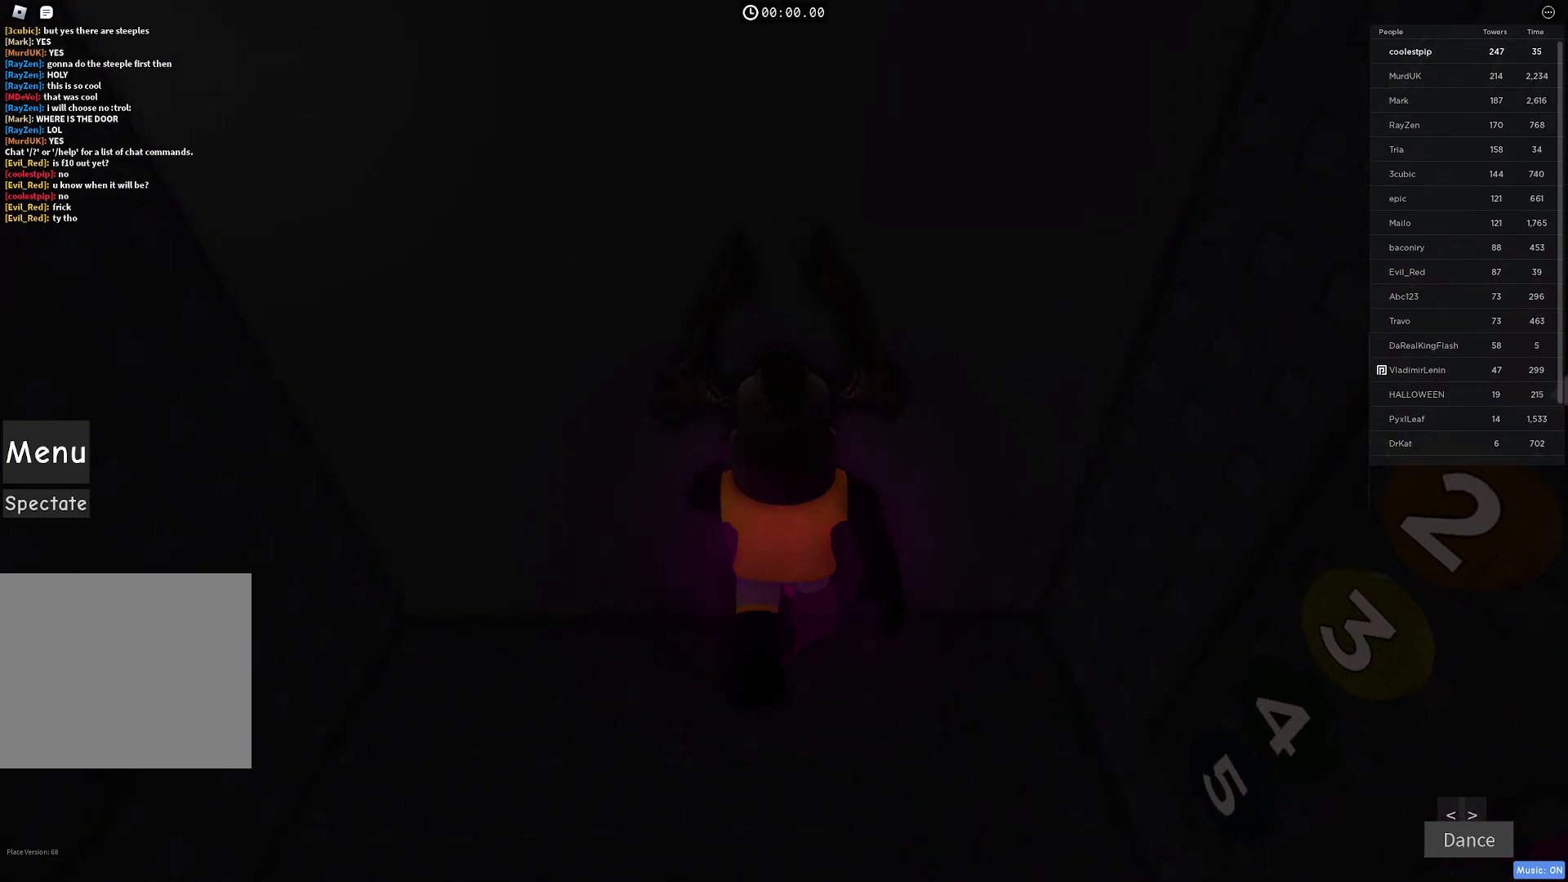
{"keys": ["w"], "events": [[284, "w", "down"]]}
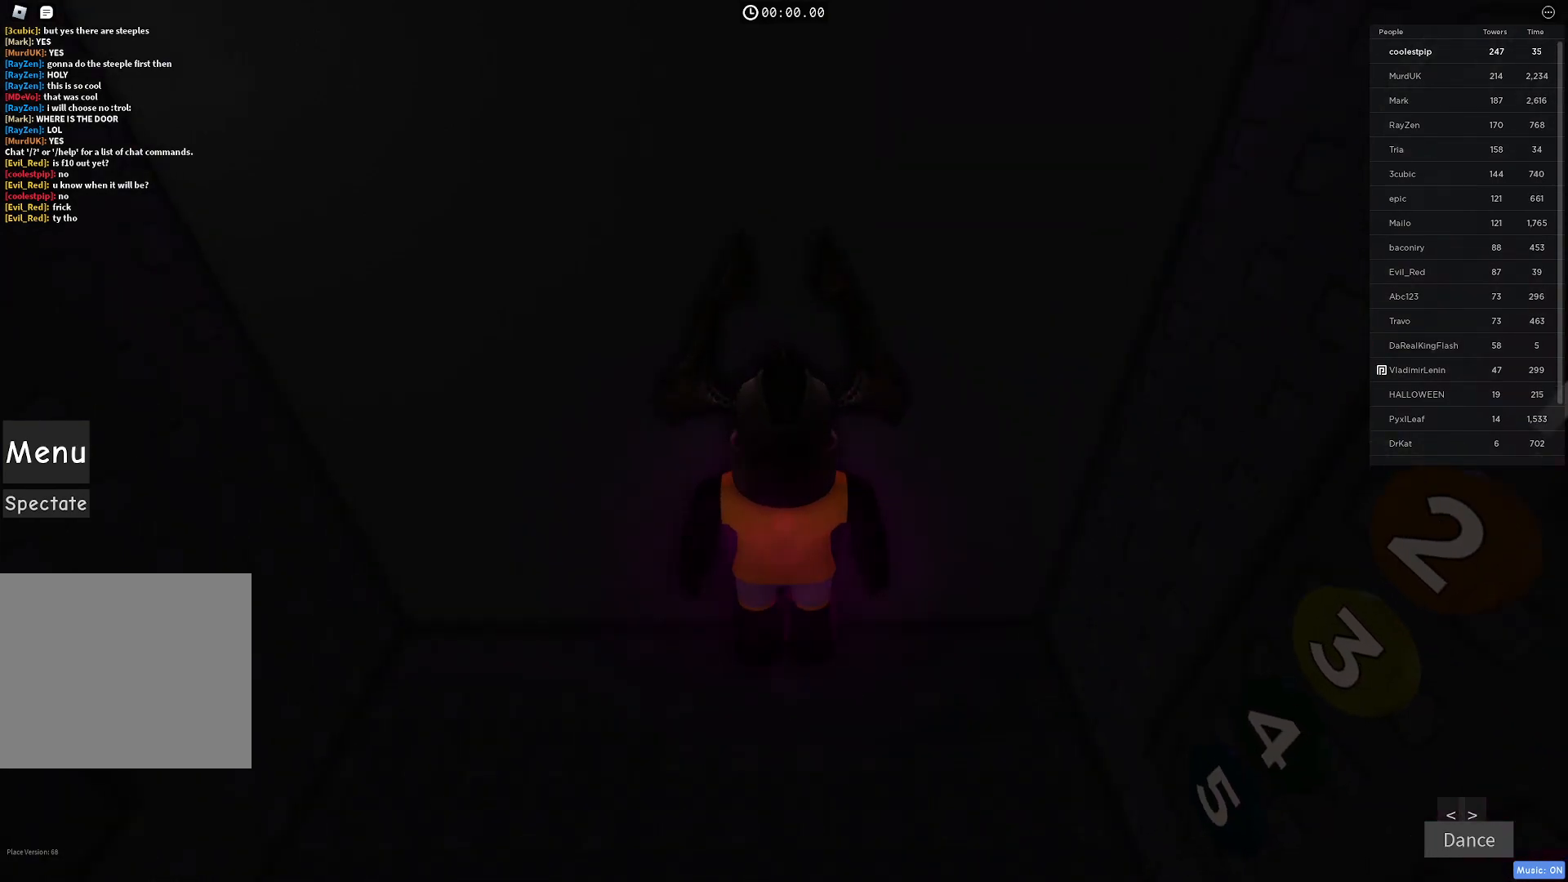
{"keys": ["s"], "events": [[267, "w", "up"], [417, "s", "down"]]}
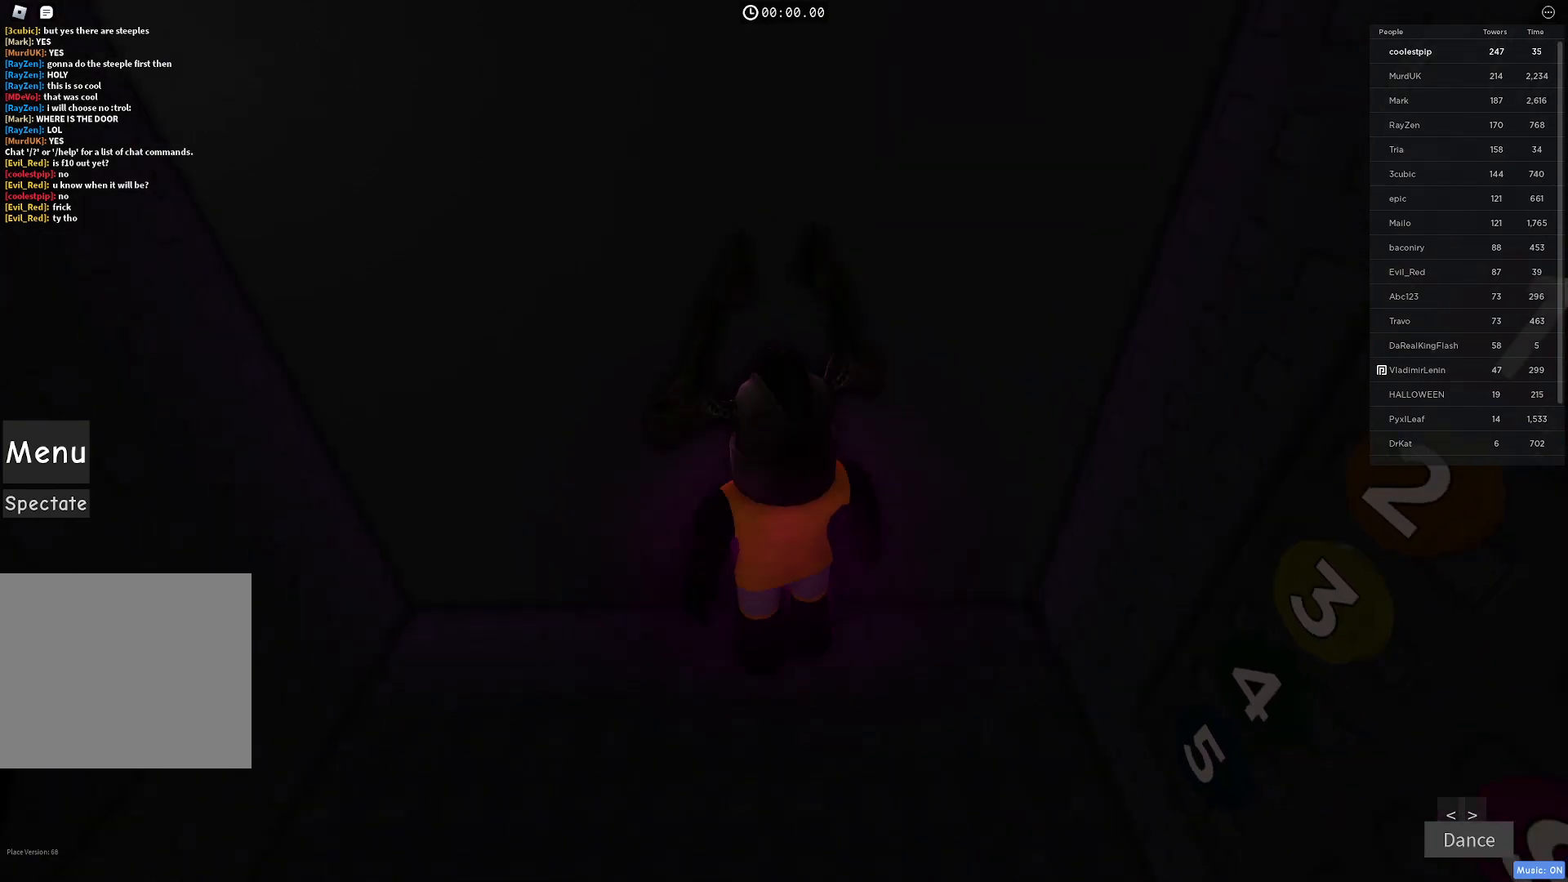
{"keys": ["s"], "events": [[67, "s", "up"], [100, "d", "down"], [184, "w", "down"], [217, "a", "down"], [250, "d", "up"], [334, "w", "up"], [434, "s", "down"], [484, "a", "up"]]}
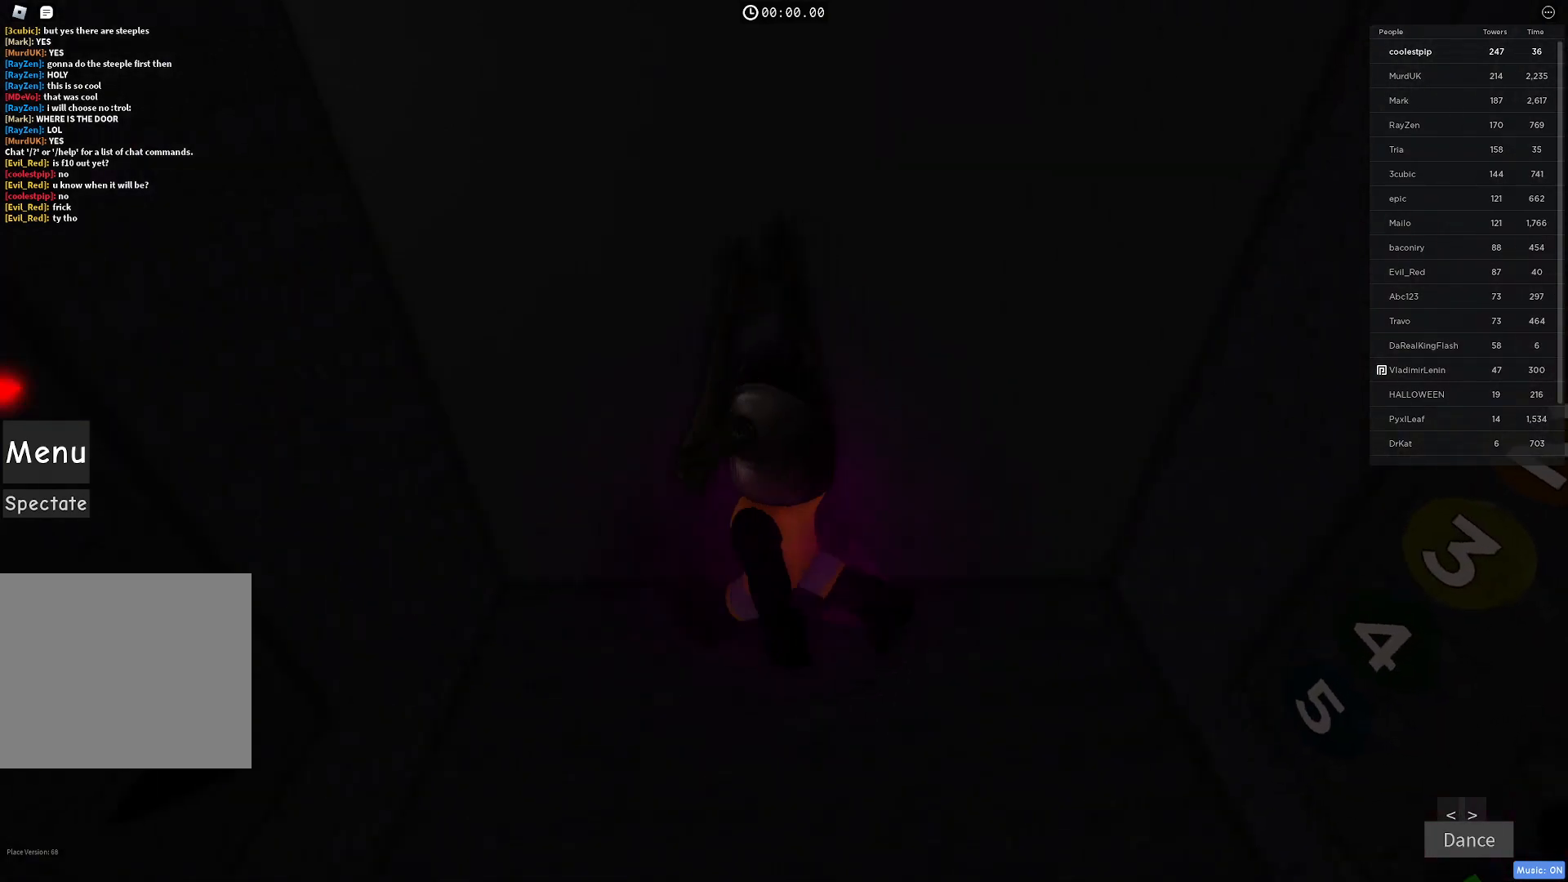
{"keys": [], "events": [[17, "d", "down"], [50, "s", "up"], [134, "w", "down"], [184, "a", "down"], [200, "d", "up"], [284, "w", "up"], [367, "a", "up"]]}
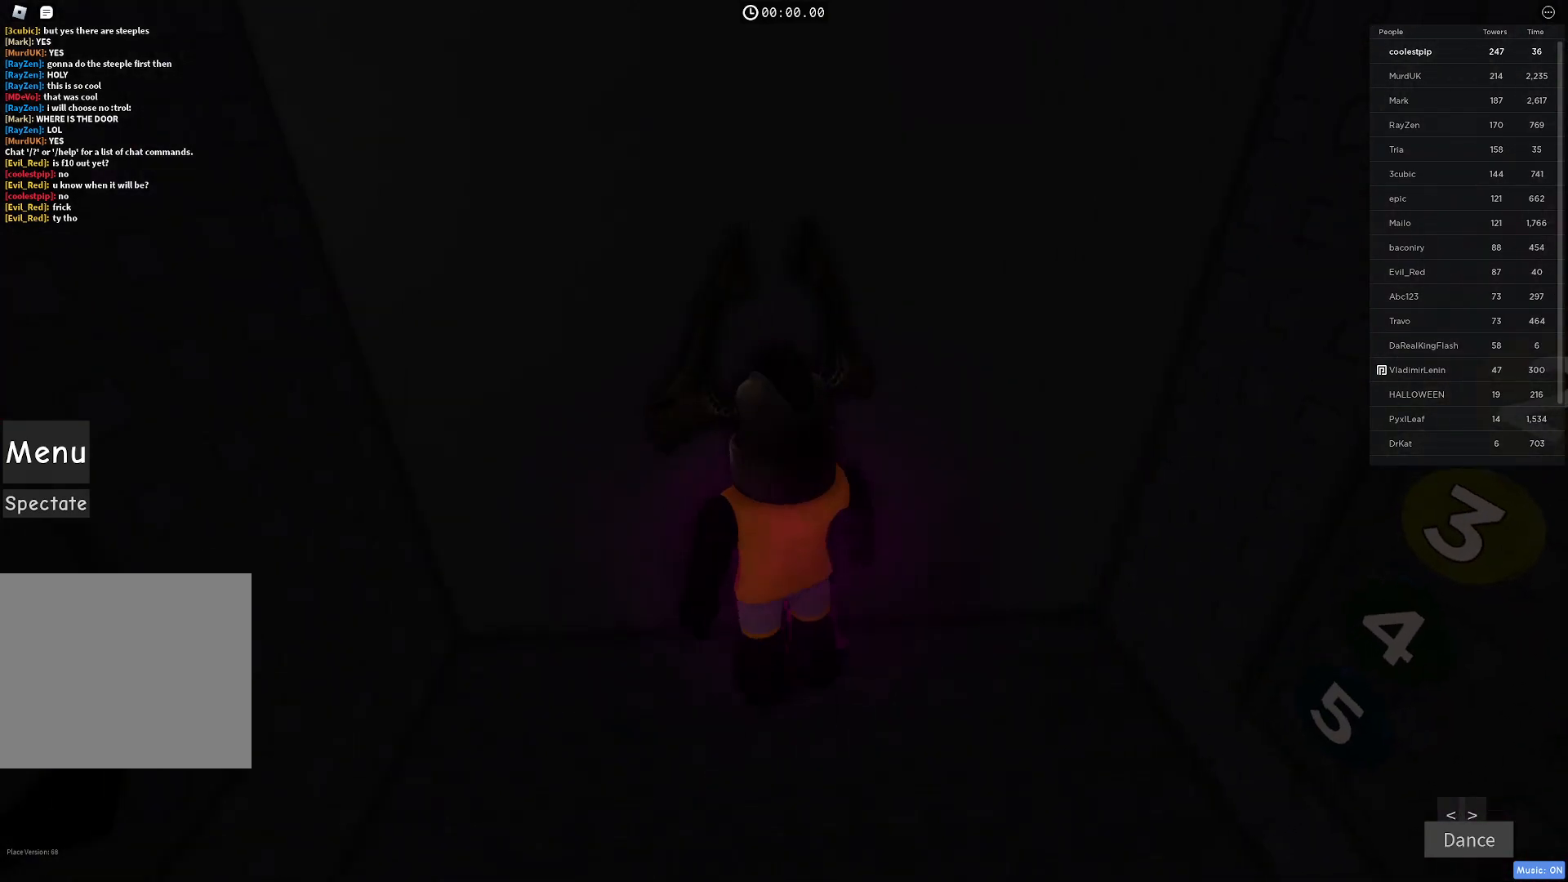
{"keys": ["a"], "events": [[34, "d", "down"], [150, "d", "up"], [500, "a", "down"]]}
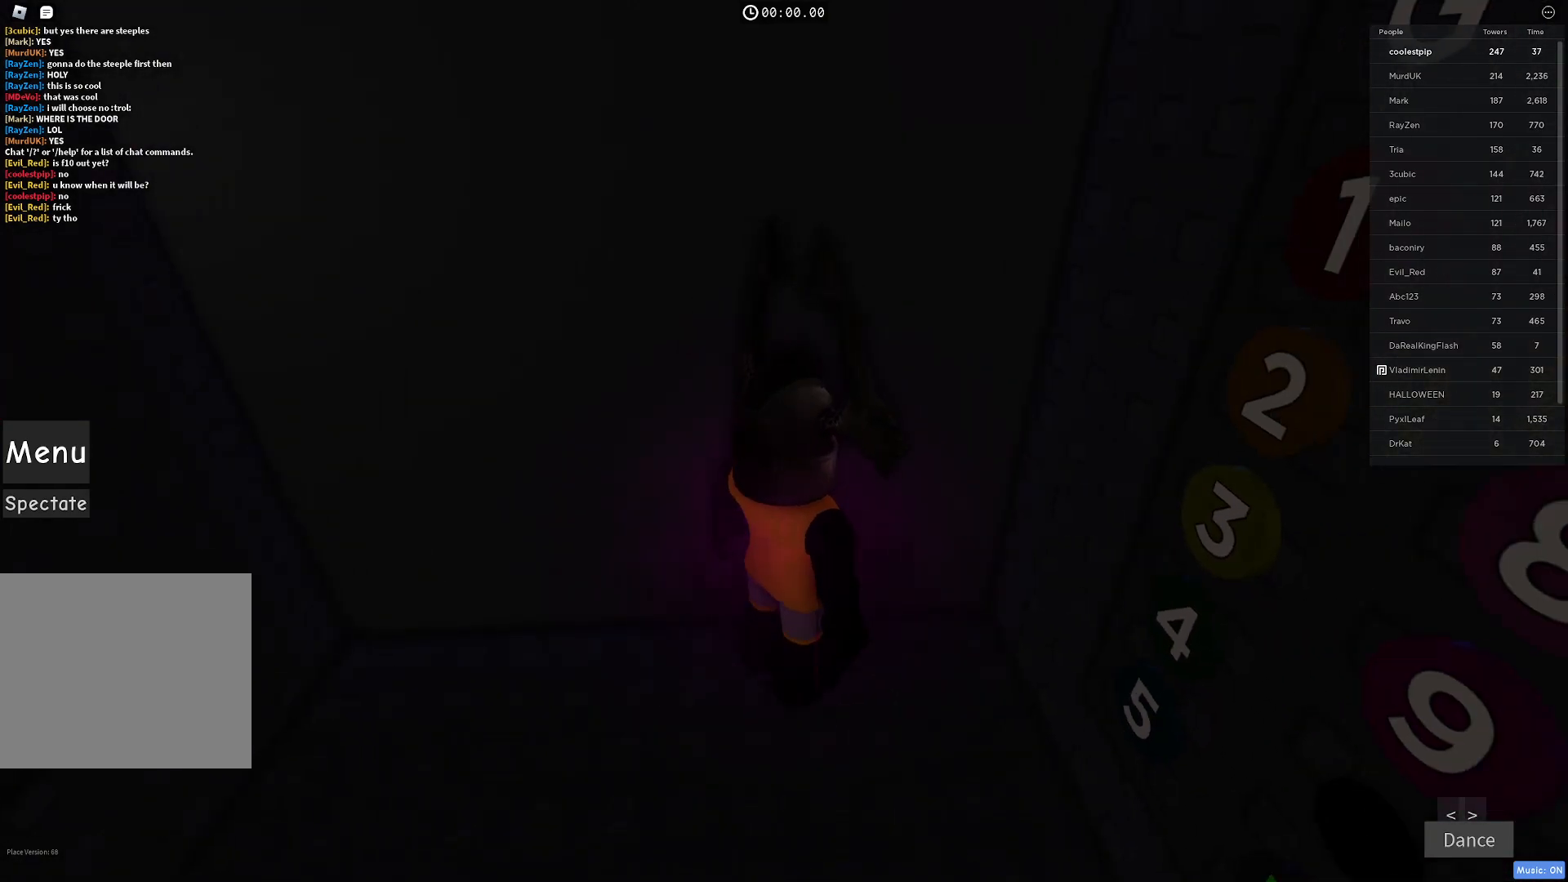
{"keys": ["d"], "events": [[134, "a", "up"], [150, "d", "down"], [300, "a", "down"], [317, "d", "up"], [417, "a", "up"], [434, "d", "down"]]}
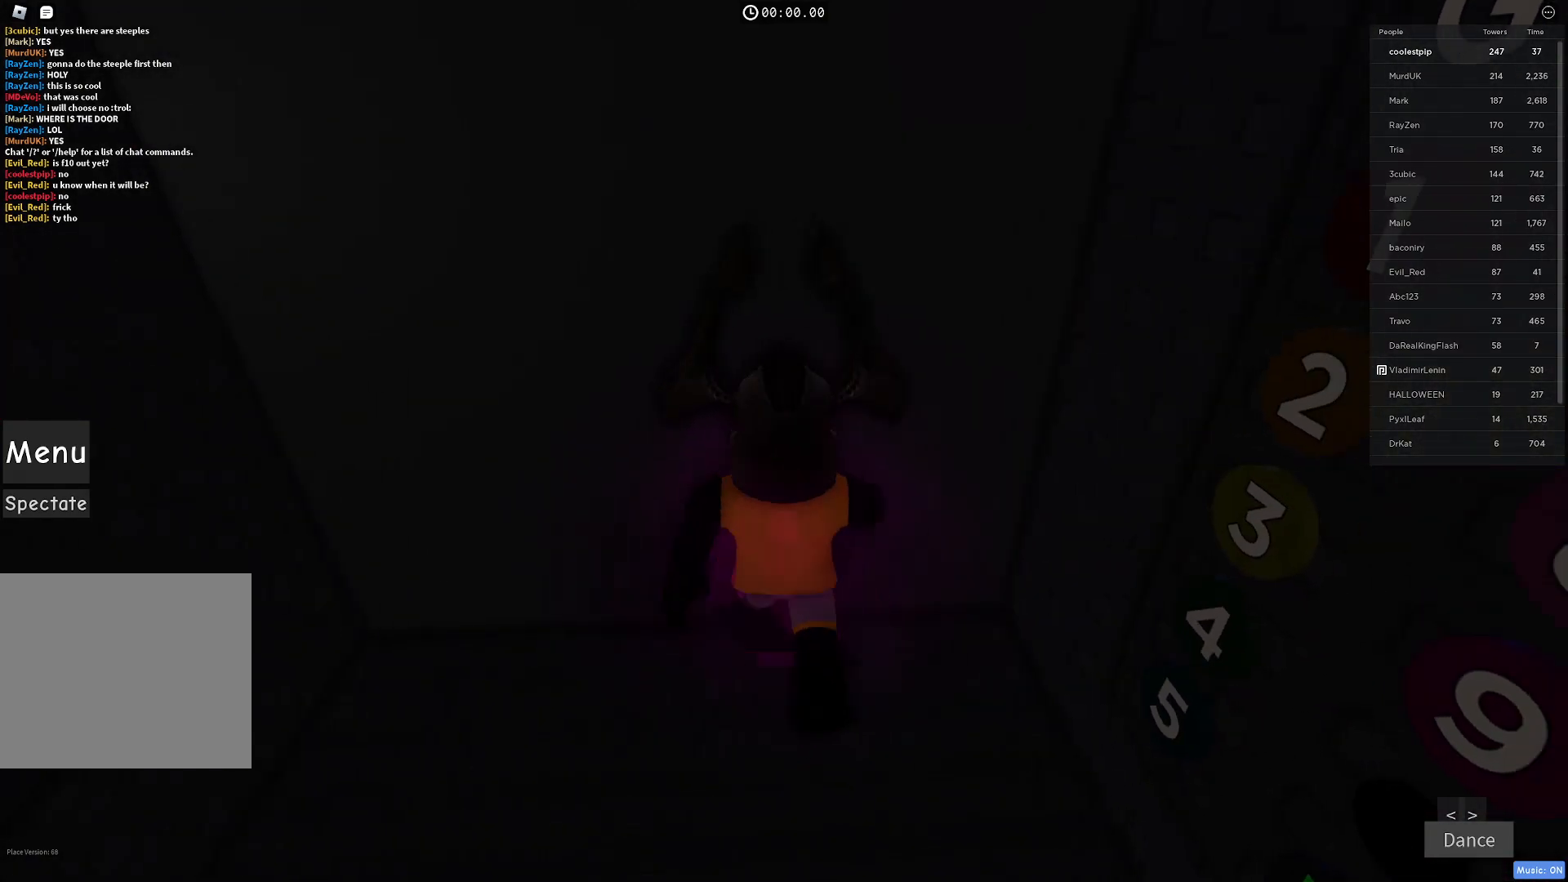
{"keys": ["a"], "events": [[17, "d", "up"], [34, "a", "down"], [117, "a", "up"], [134, "d", "down"], [217, "d", "up"], [234, "a", "down"], [300, "a", "up"], [317, "d", "down"], [417, "d", "up"], [450, "a", "down"]]}
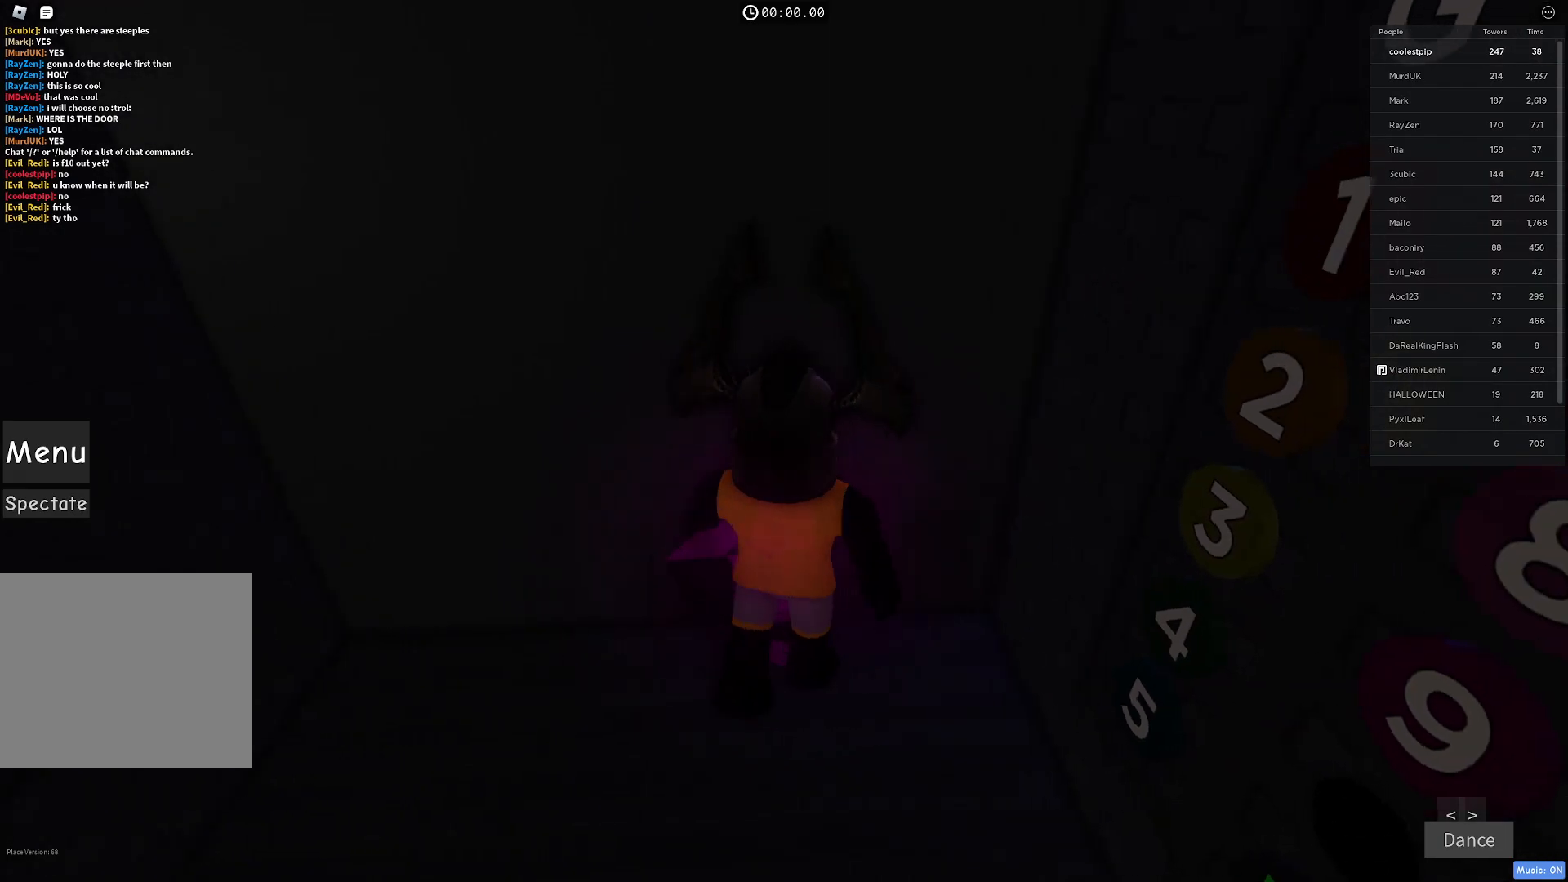
{"keys": [], "events": [[67, "a", "up"], [67, "d", "down"], [167, "d", "up"], [184, "a", "down"], [300, "a", "up"], [317, "a", "down"], [417, "a", "up"]]}
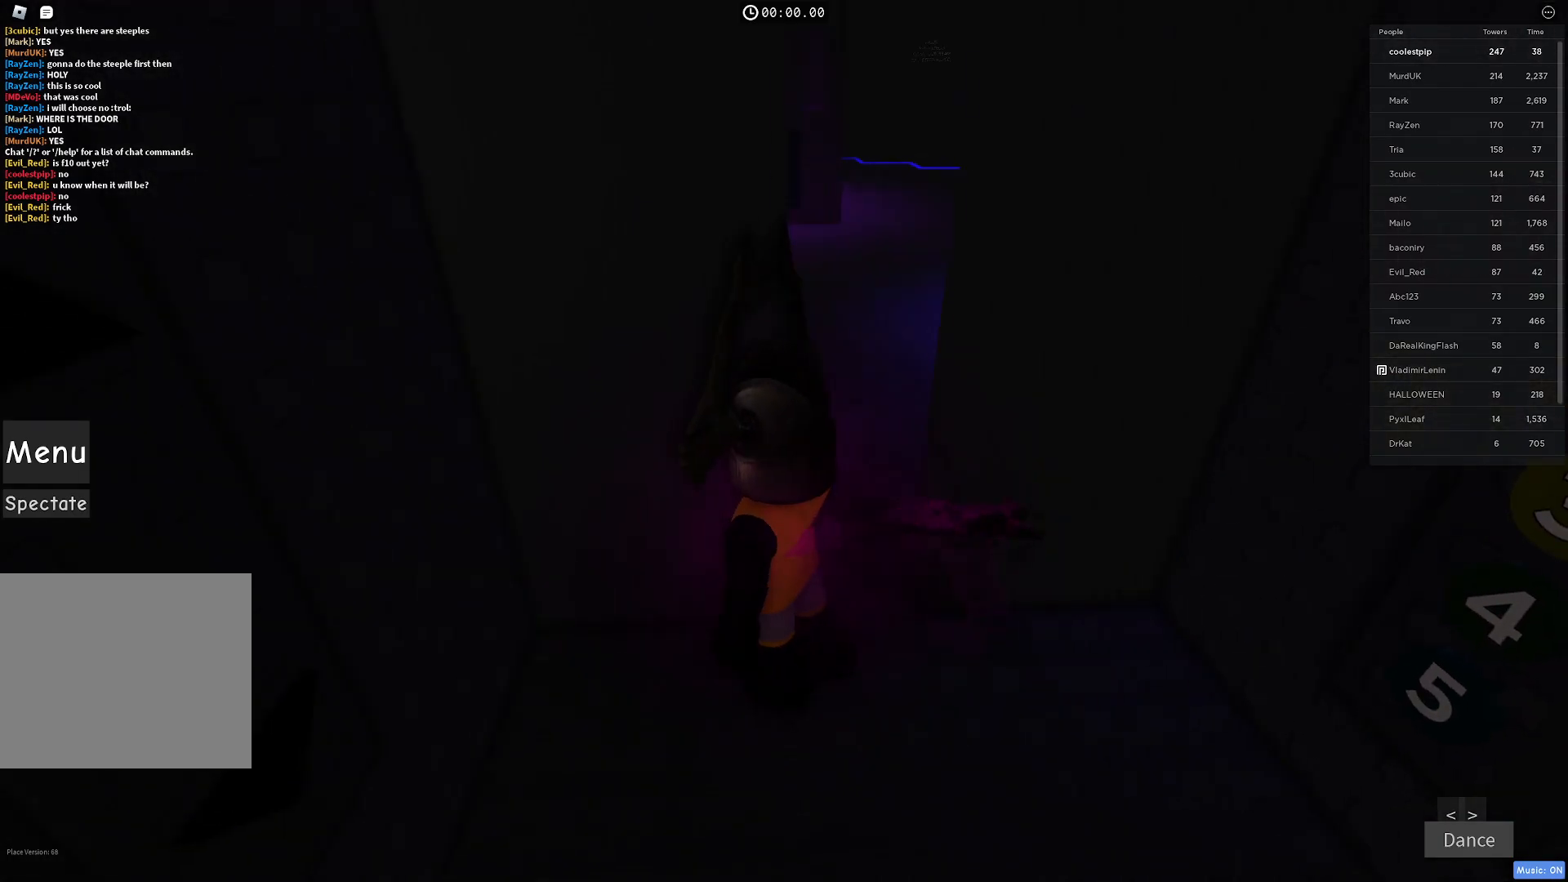
{"keys": ["w"], "events": [[150, "w", "down"]]}
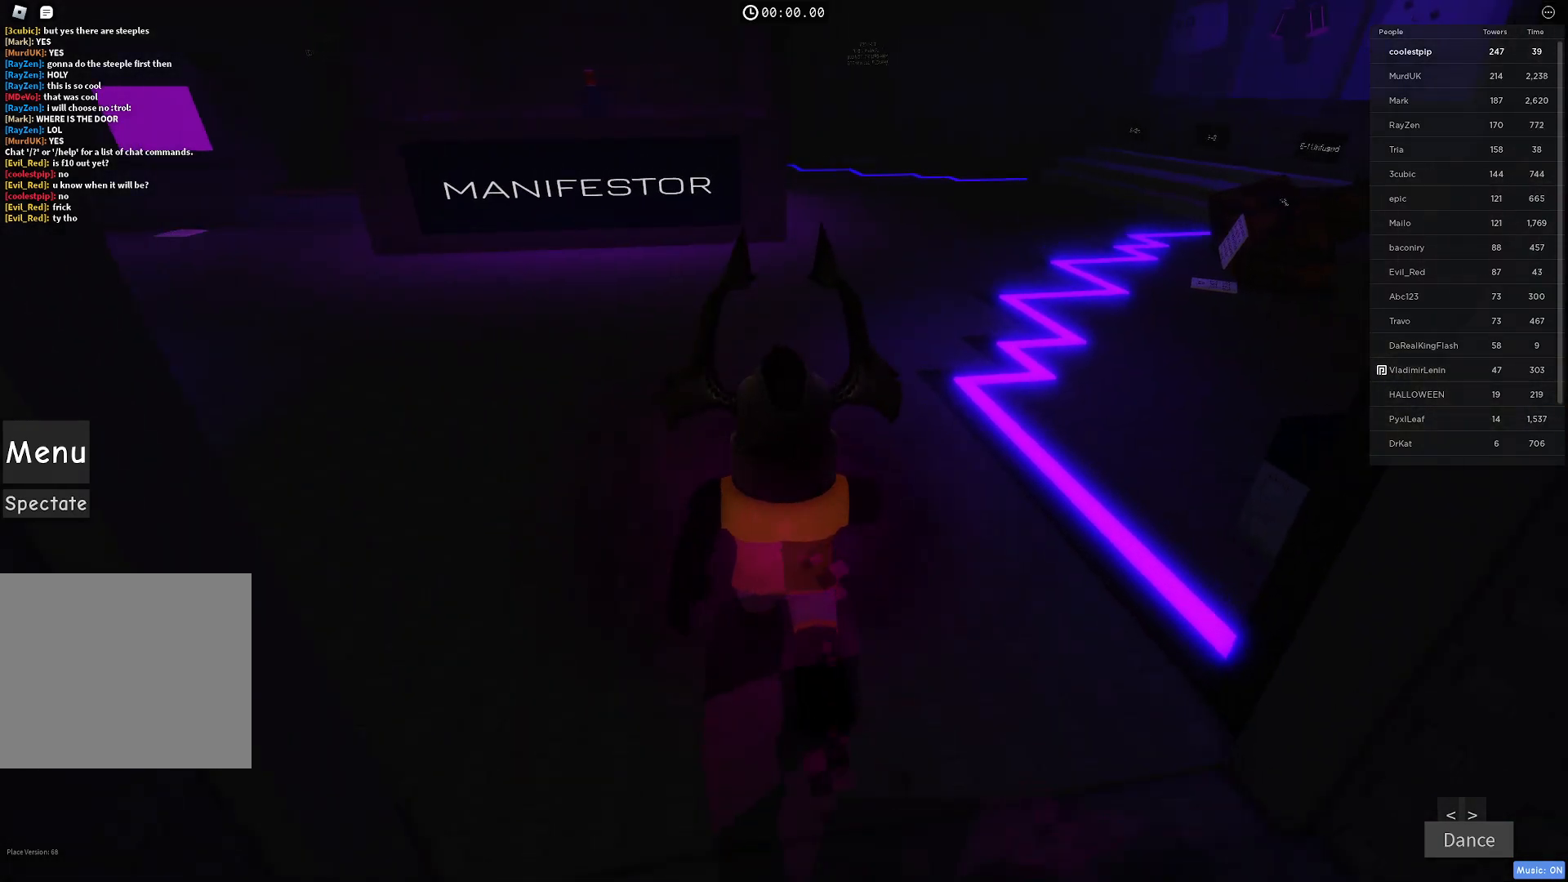
{"keys": ["w"], "events": []}
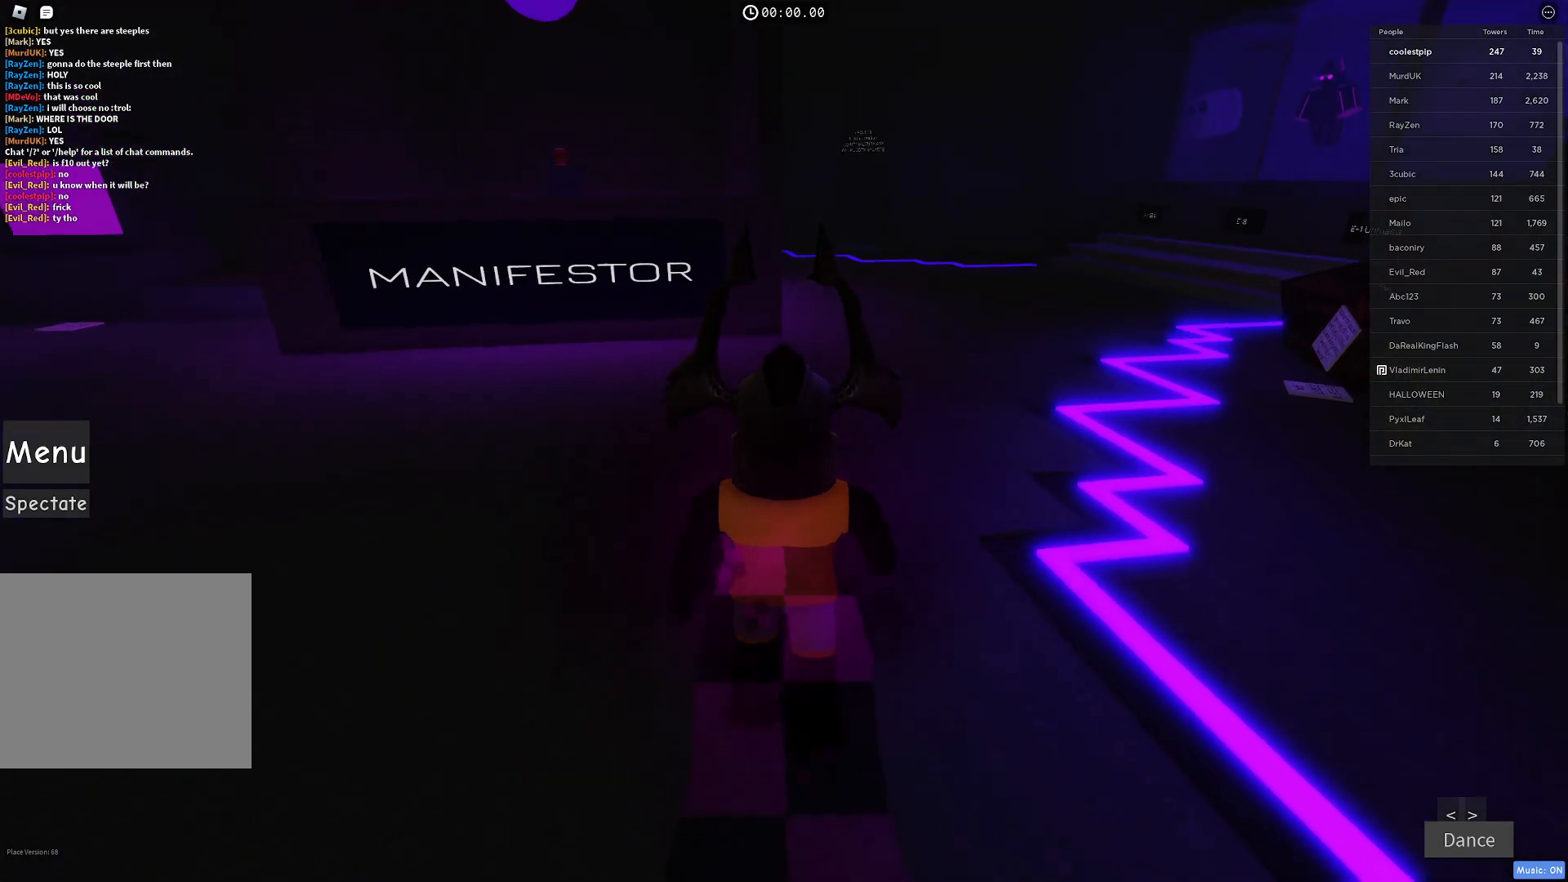
{"keys": ["w"], "events": []}
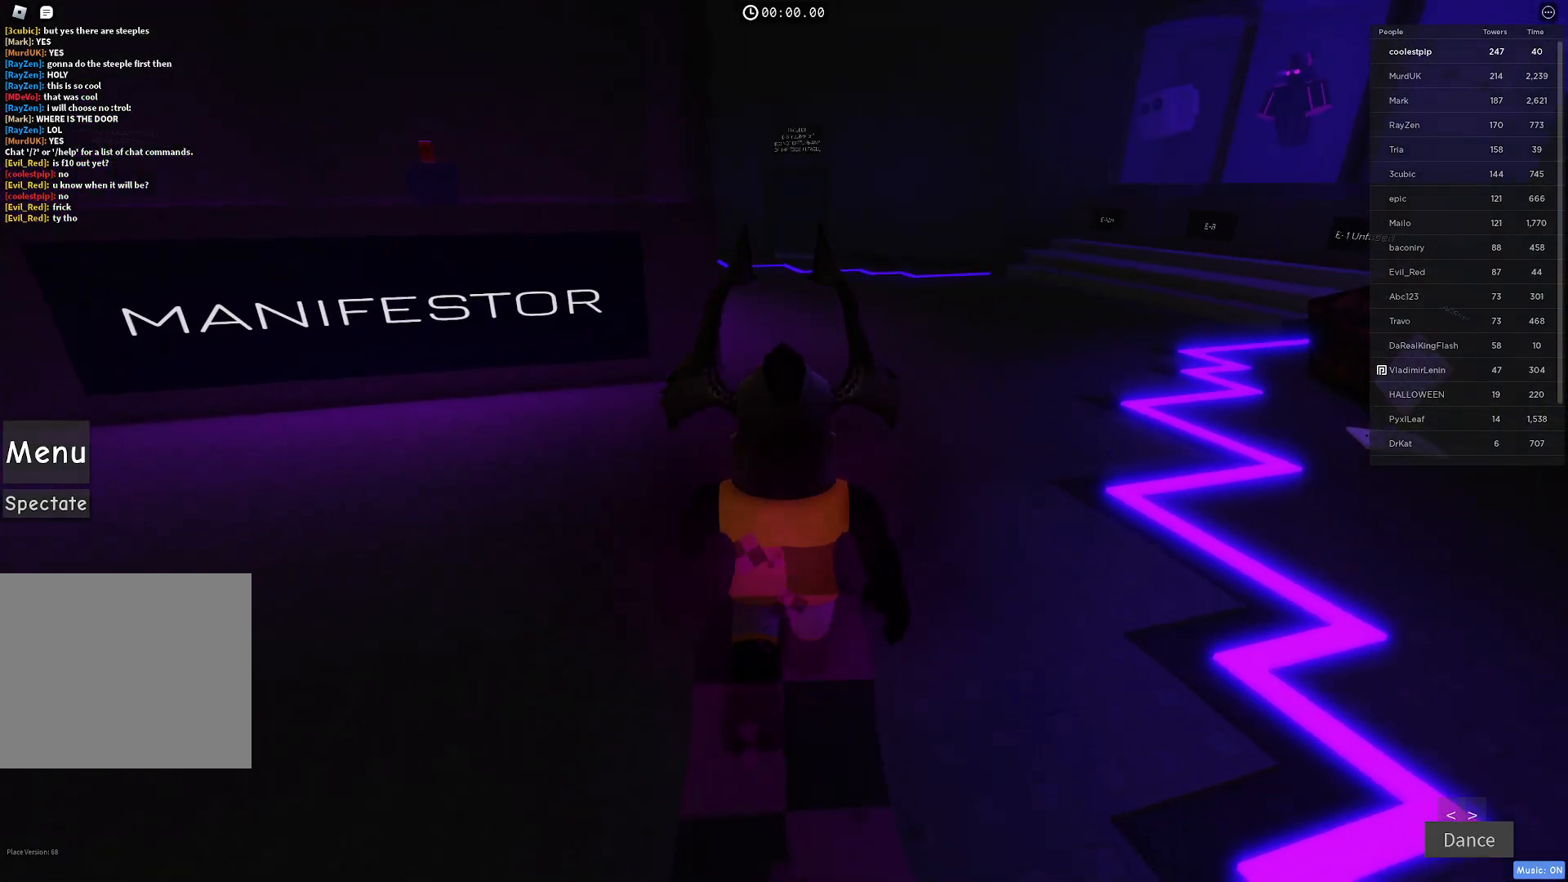
{"keys": ["w"], "events": []}
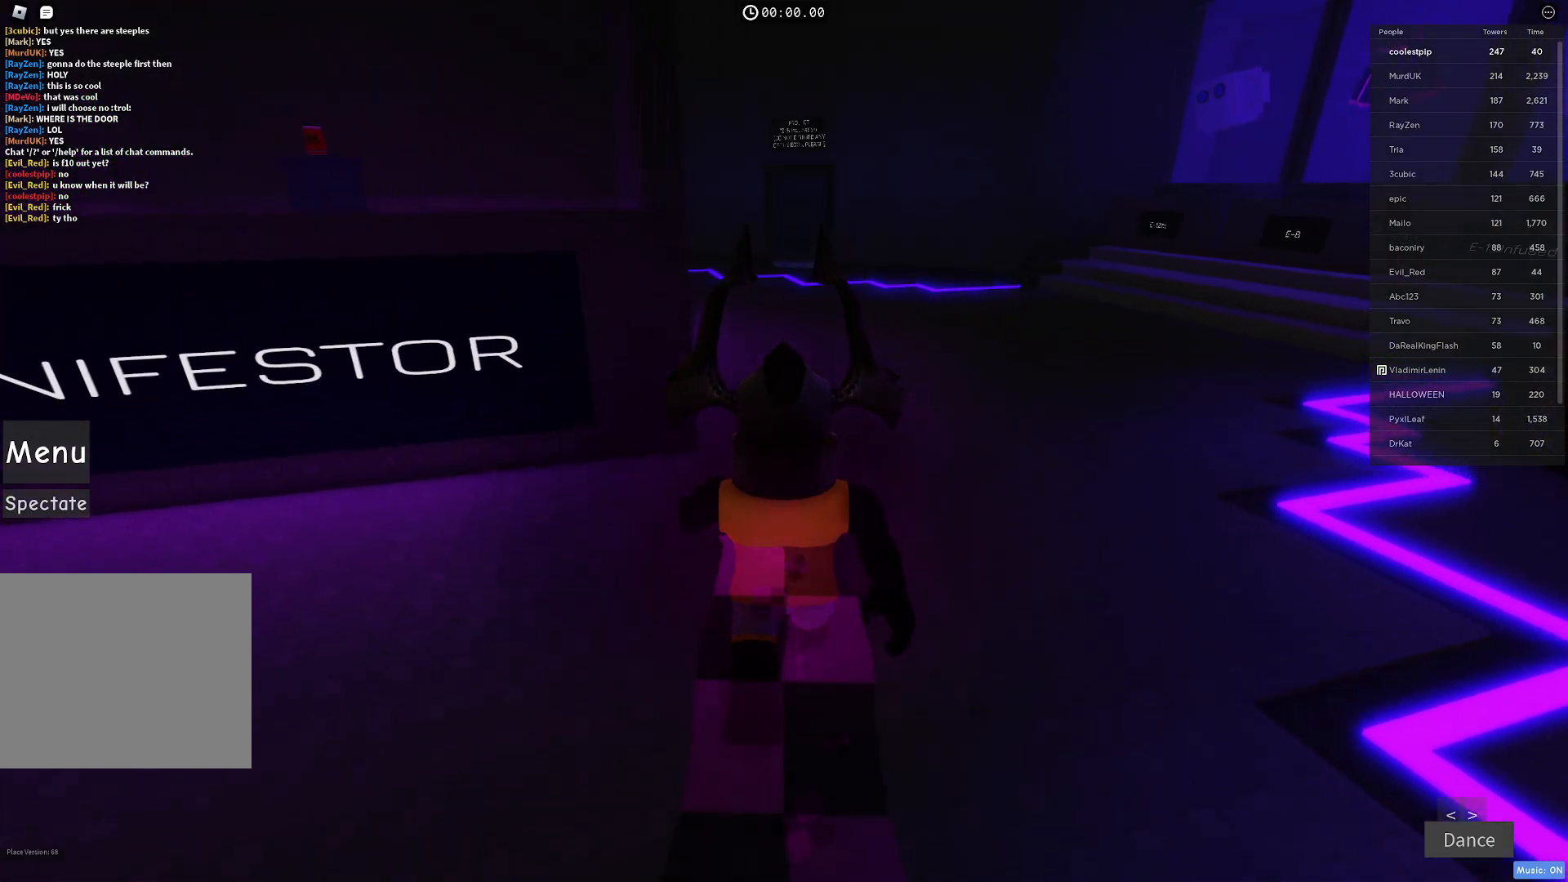
{"keys": ["w"], "events": []}
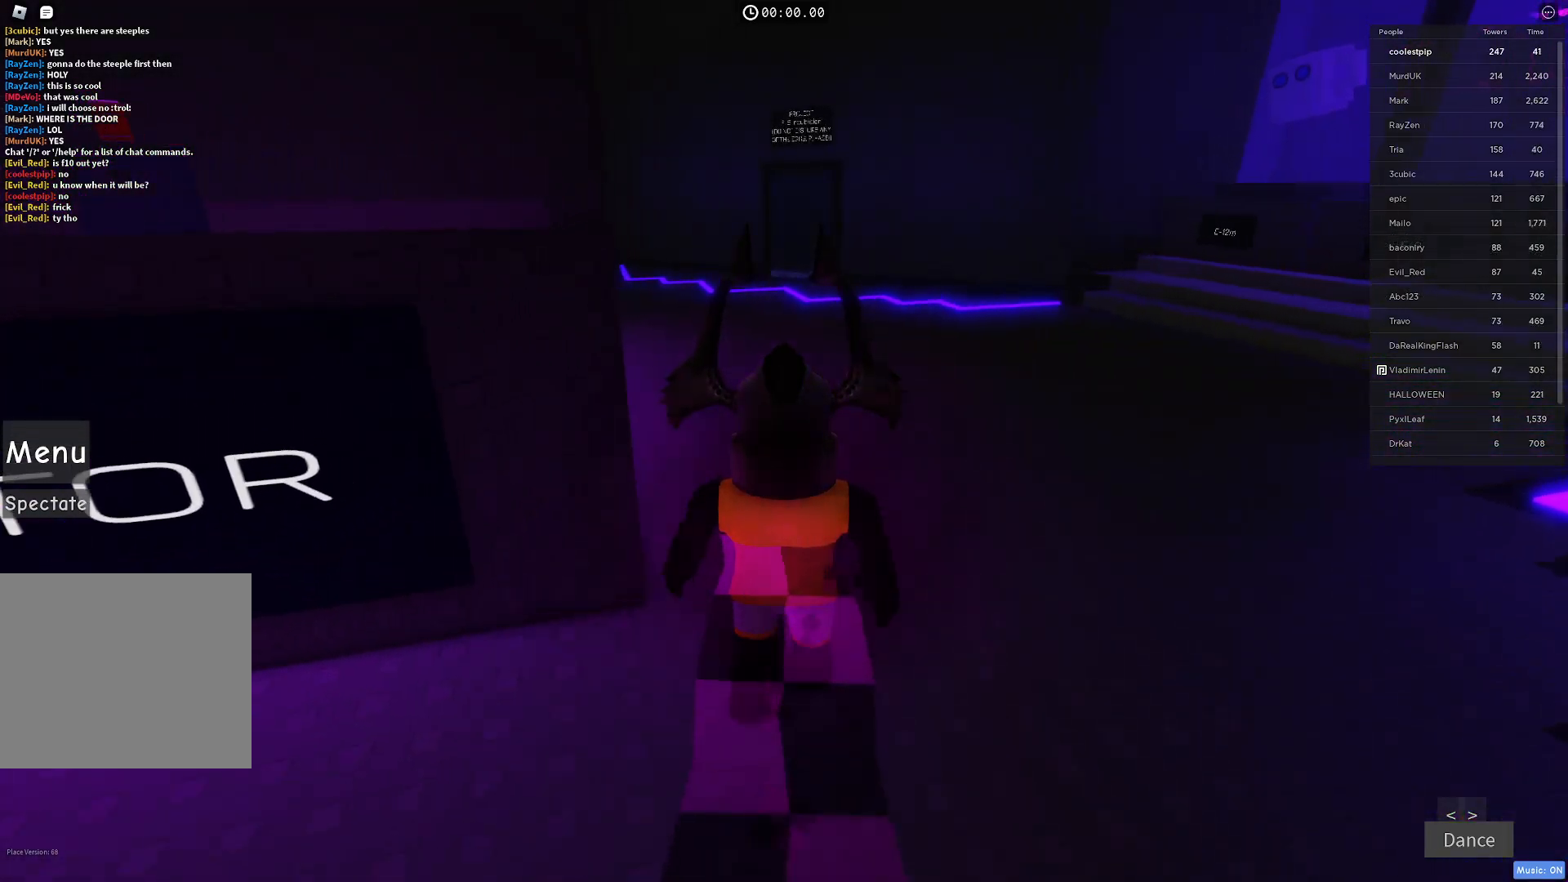
{"keys": ["w"], "events": []}
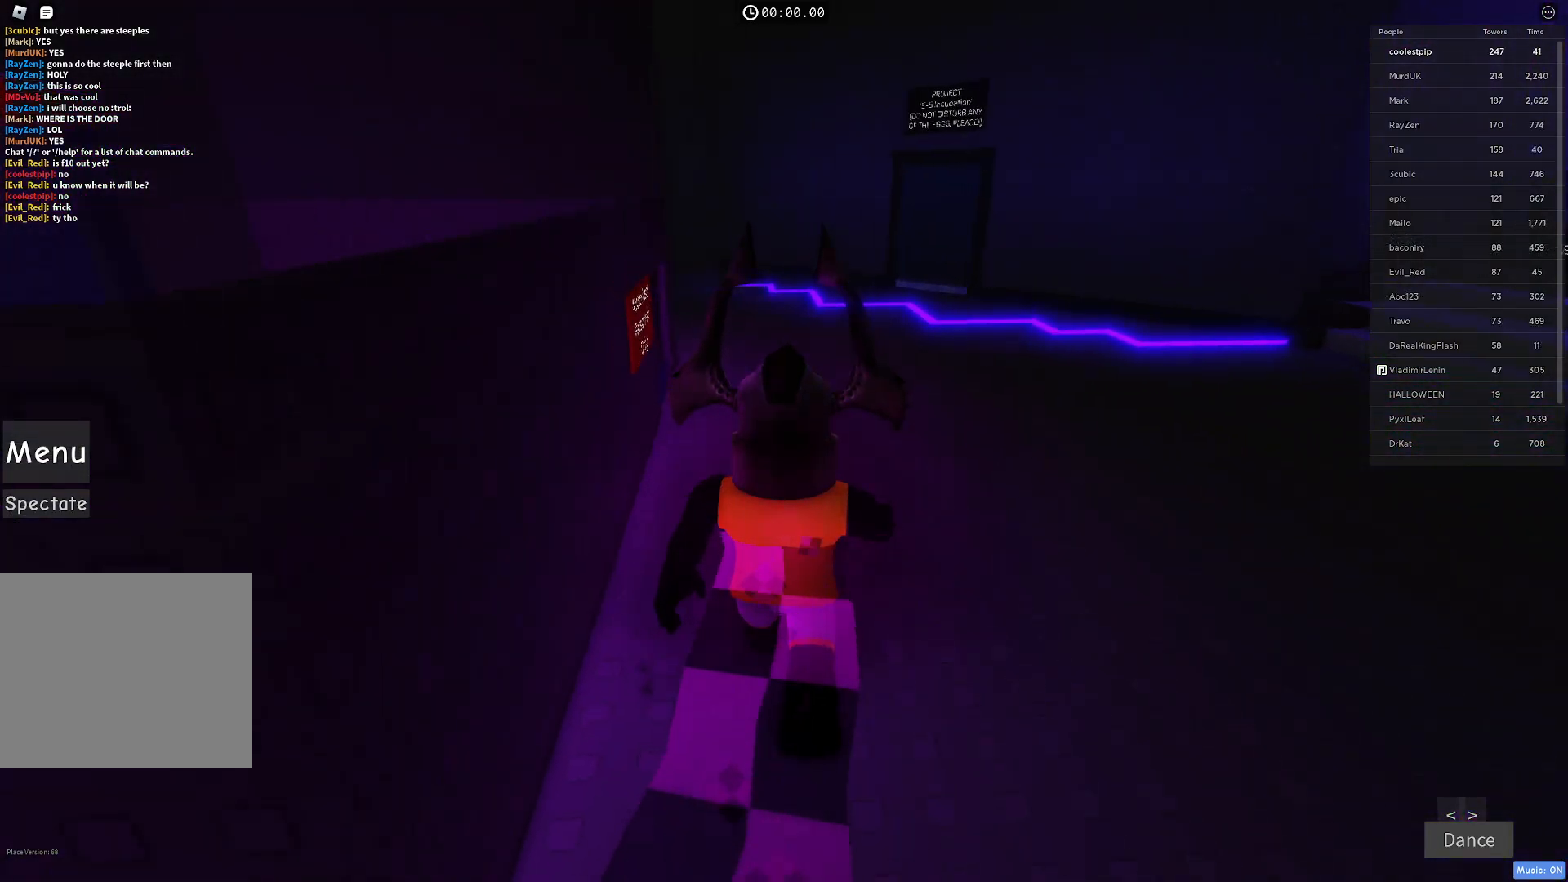
{"keys": ["w"], "events": []}
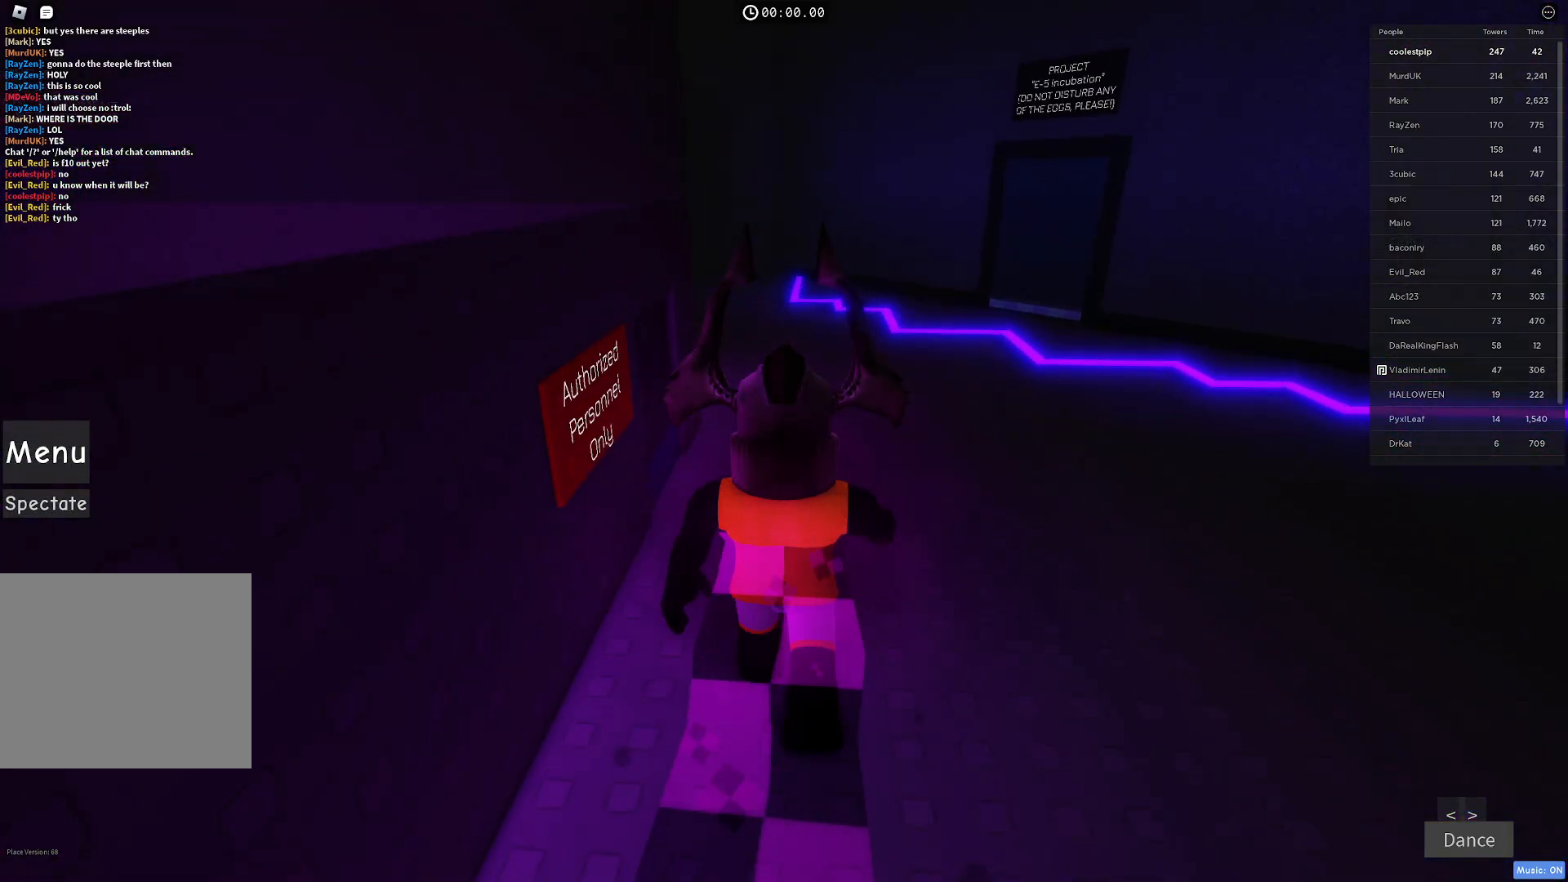
{"keys": ["w"], "events": []}
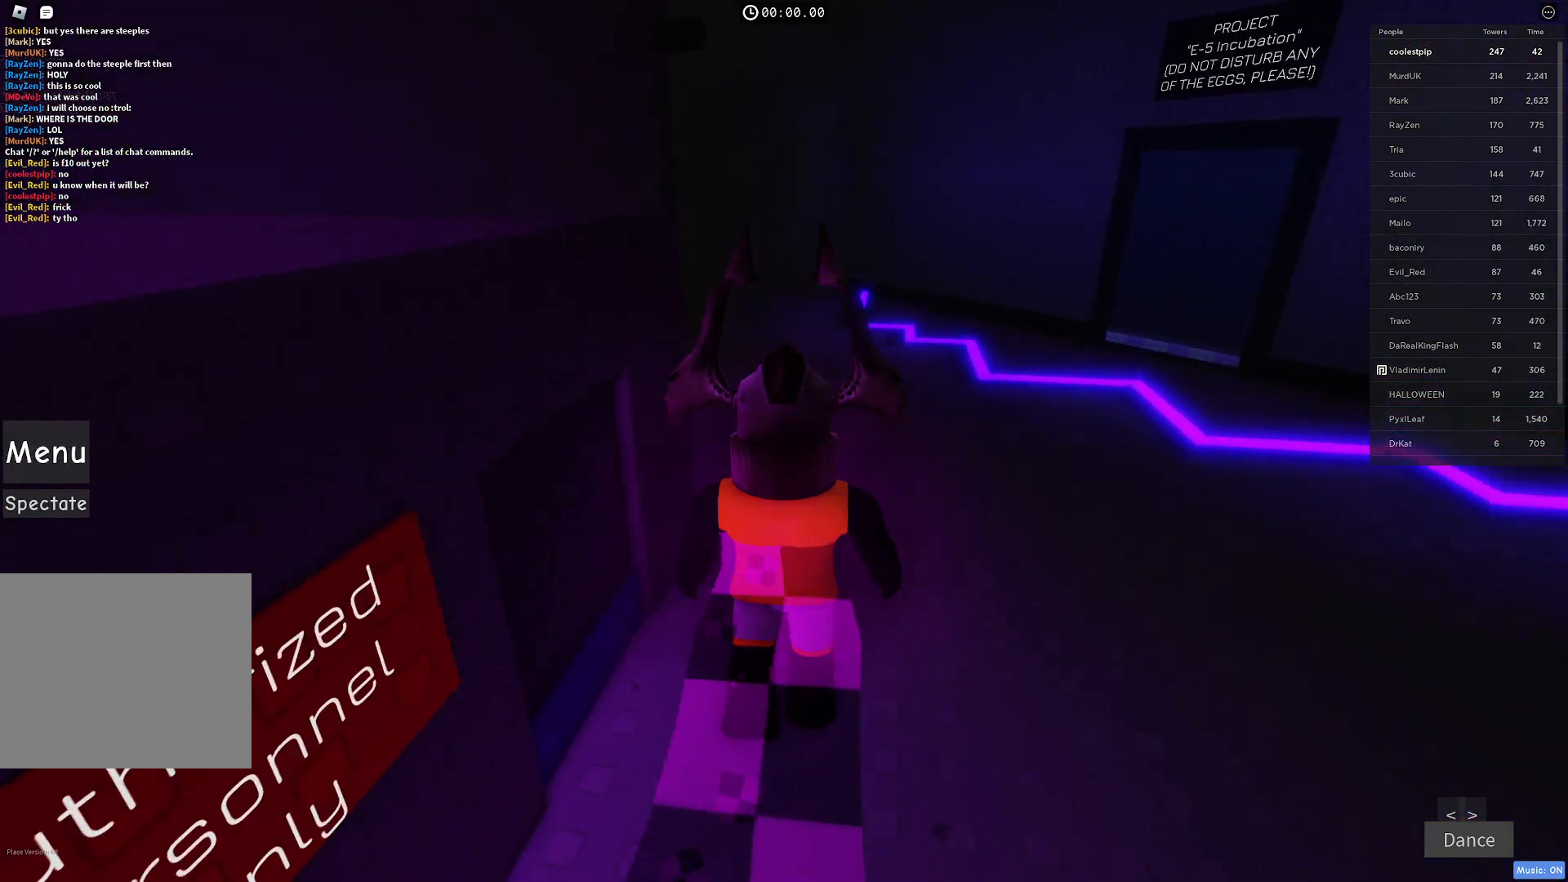
{"keys": ["w"], "events": []}
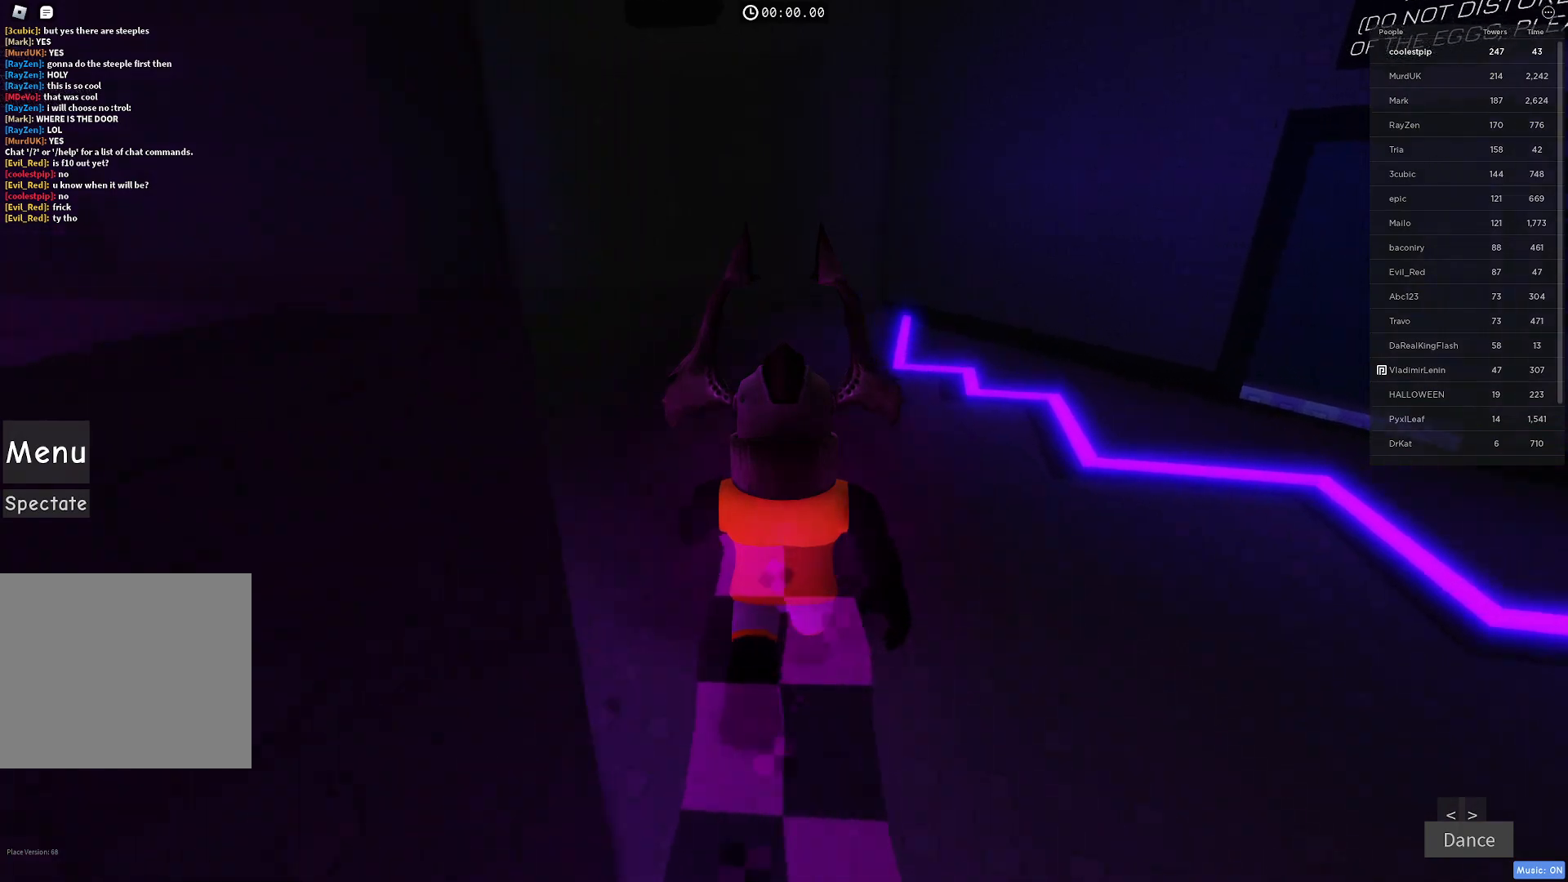
{"keys": ["w"], "events": []}
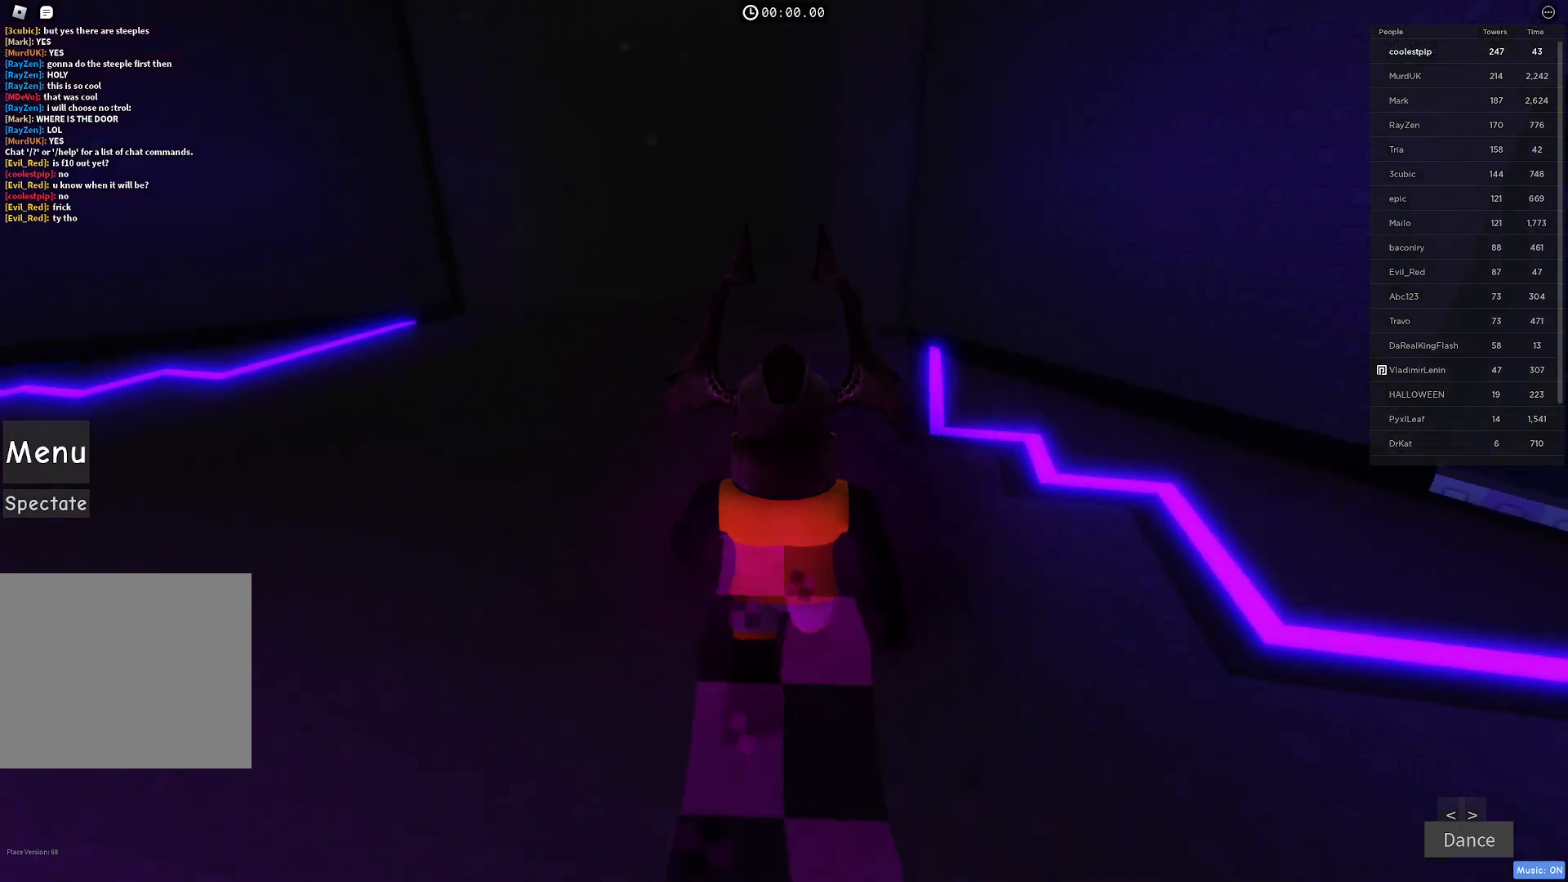
{"keys": ["w"], "events": []}